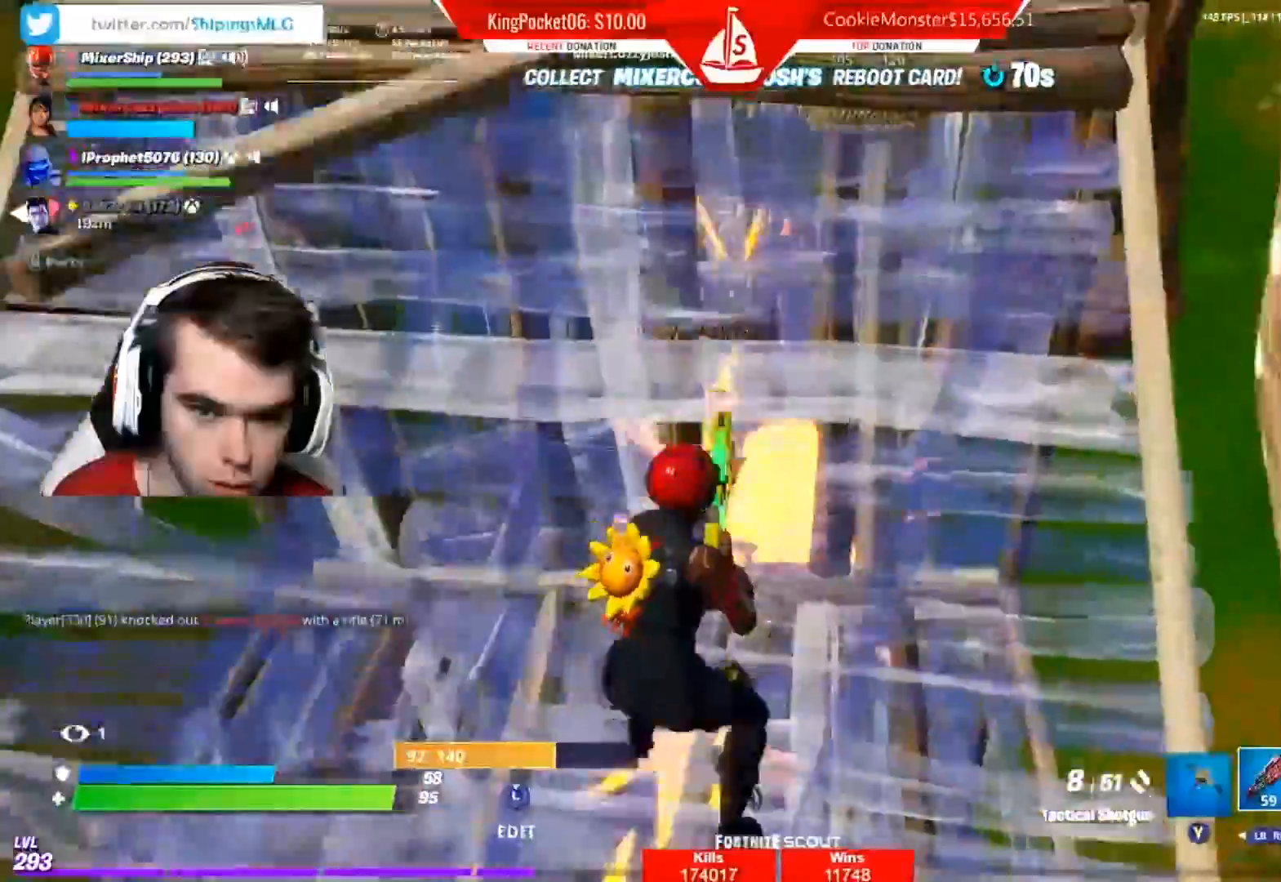
Gameplay with a controller (Xbox layout); each line is a JSON object with the inputs held at the frame after it. "events" lists button and stick changes between this image and that frame as [ms after this image, input, new state], when the widget could be followed in between.
{"buttons": [], "left_stick": "down", "right_stick": "center", "events": [[183, "left_stick", "center"], [200, "right_stick", "up"], [233, "left_stick", "down"], [300, "right_stick", "center"]]}
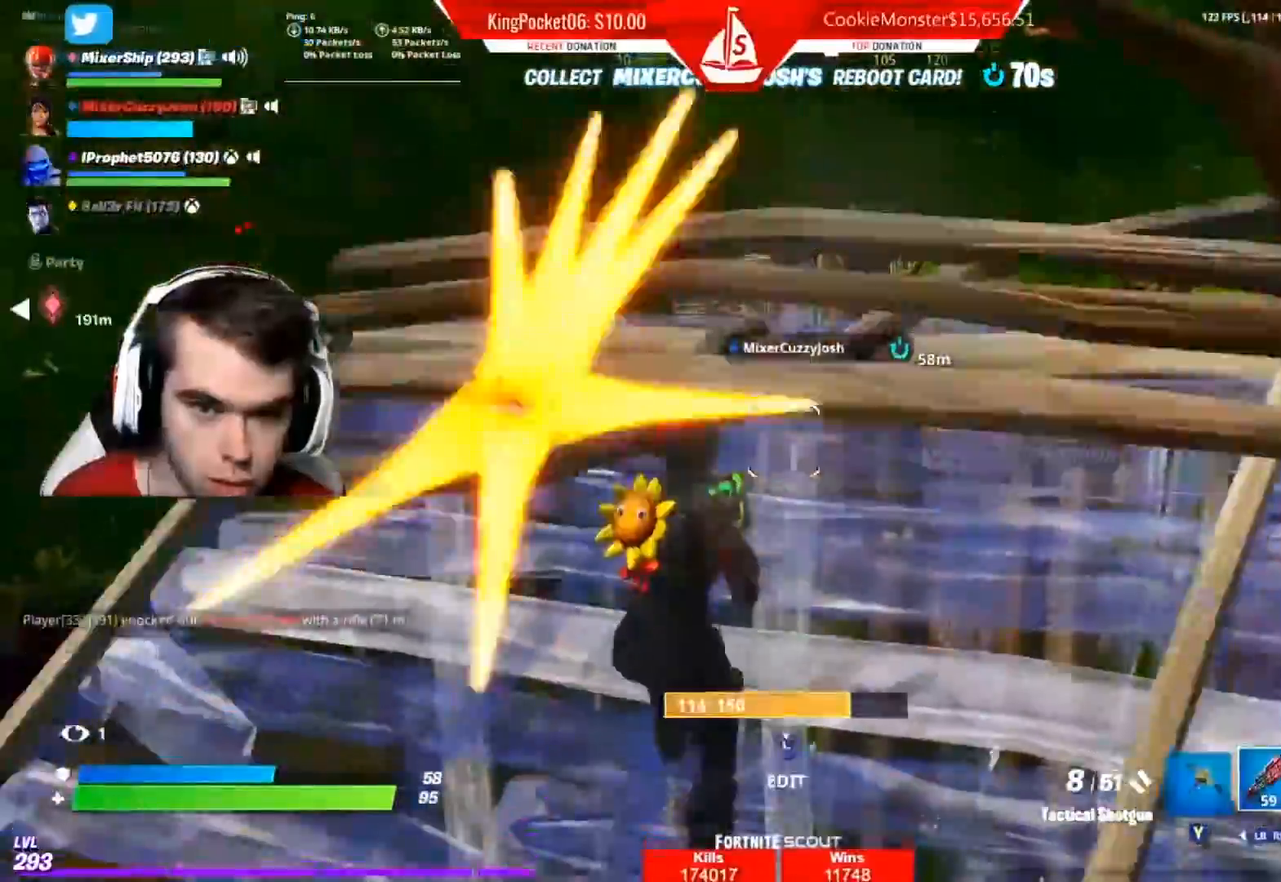
{"buttons": ["B"], "left_stick": "left", "right_stick": "down-left", "events": [[217, "right_stick", "left"], [283, "left_stick", "down-left"], [383, "left_stick", "left"], [400, "B", "down"], [433, "right_stick", "down-left"]]}
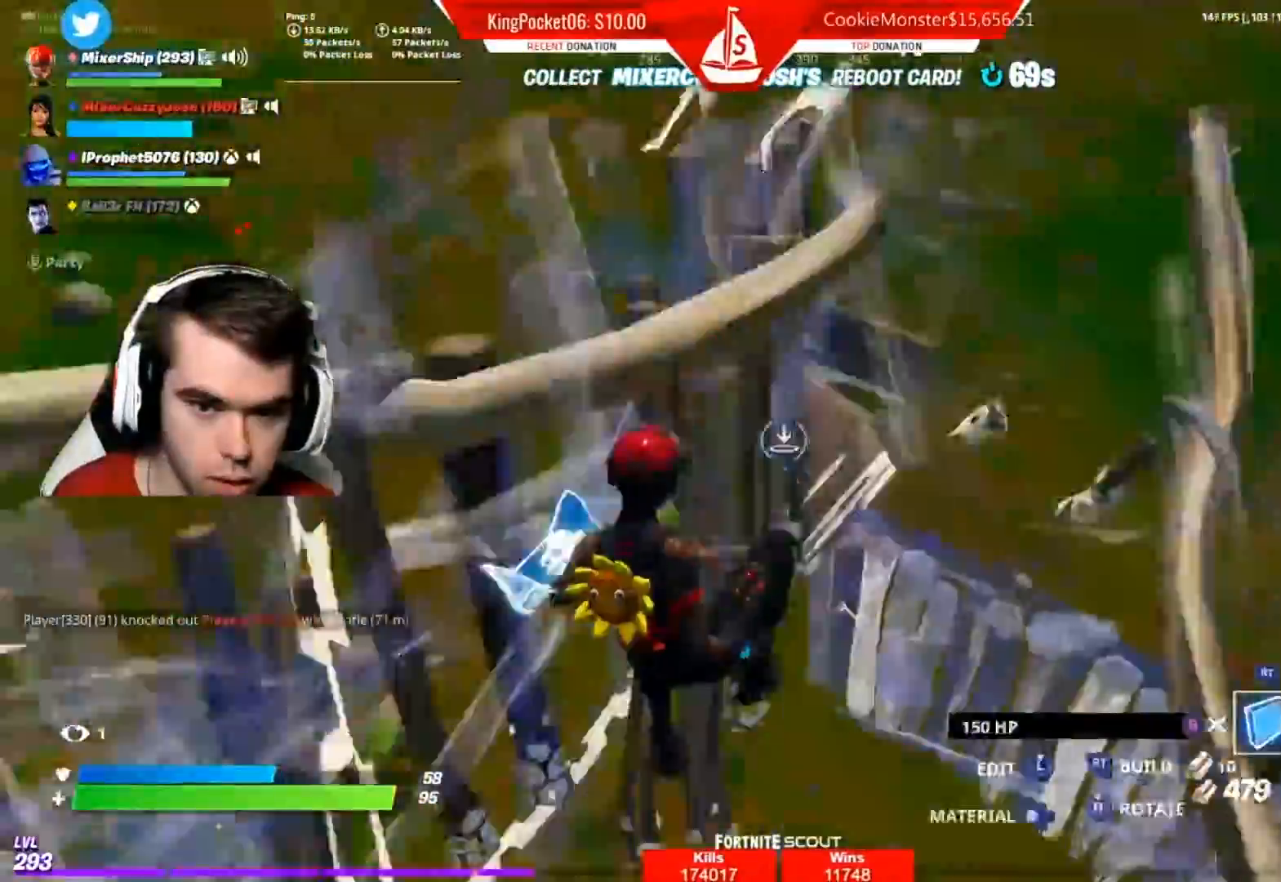
{"buttons": ["A", "R2"], "left_stick": "left", "right_stick": "right", "events": [[33, "B", "up"], [33, "right_stick", "center"], [117, "right_stick", "up"], [283, "right_stick", "center"], [367, "right_stick", "right"], [433, "A", "down"], [450, "R2", "down"]]}
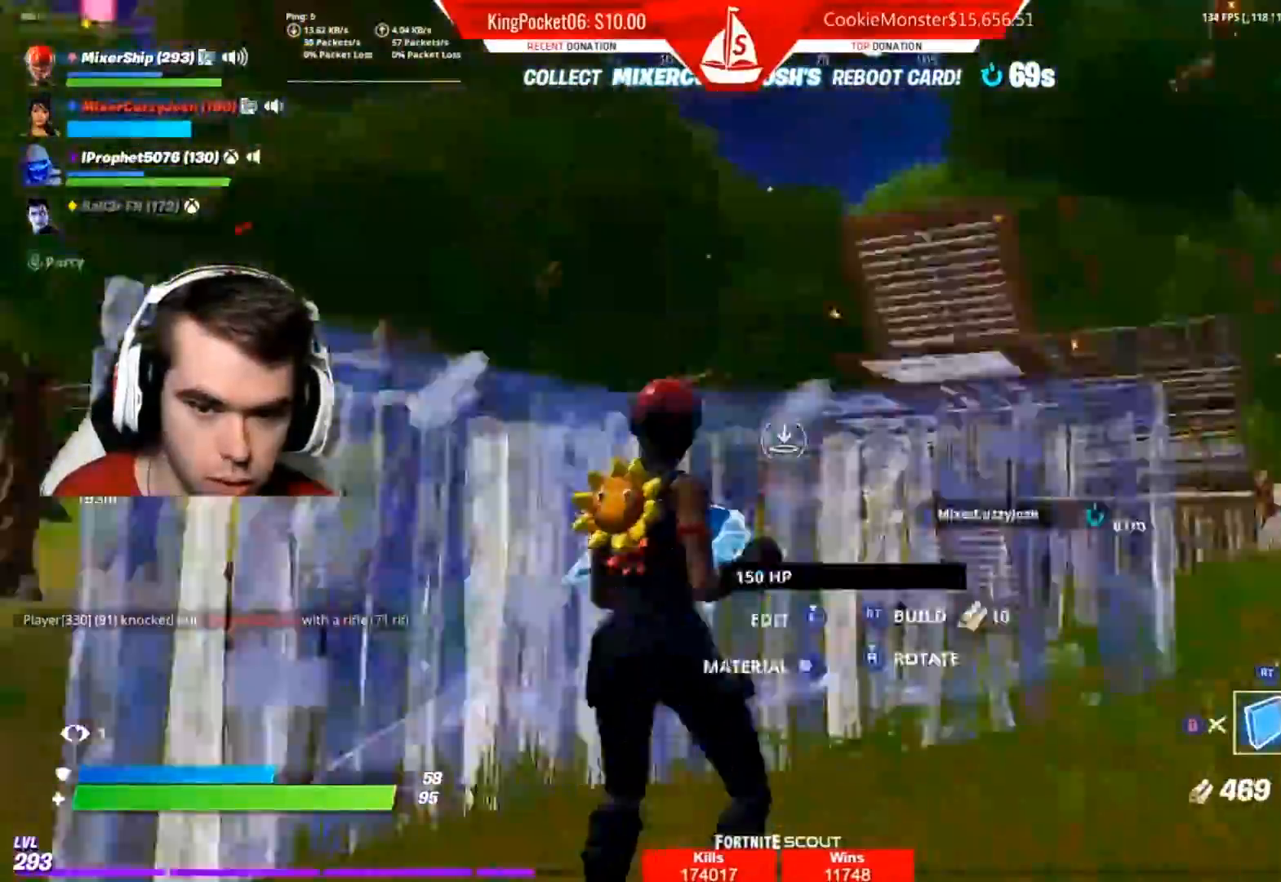
{"buttons": ["R2"], "left_stick": "down-left", "right_stick": "right", "events": [[50, "A", "up"], [50, "left_stick", "down-left"]]}
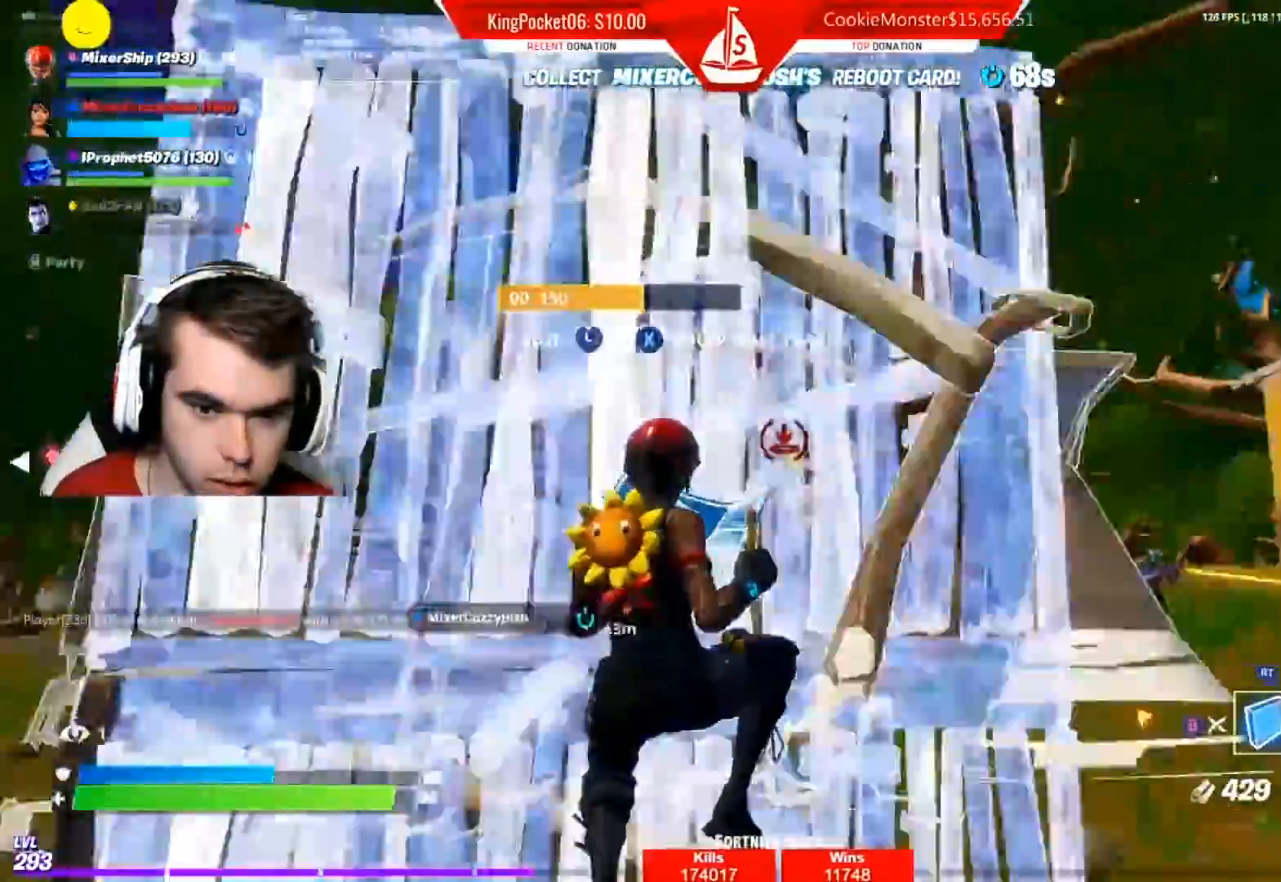
{"buttons": ["R2"], "left_stick": "down-right", "right_stick": "center", "events": [[17, "left_stick", "down"], [300, "right_stick", "center"], [367, "left_stick", "down-right"]]}
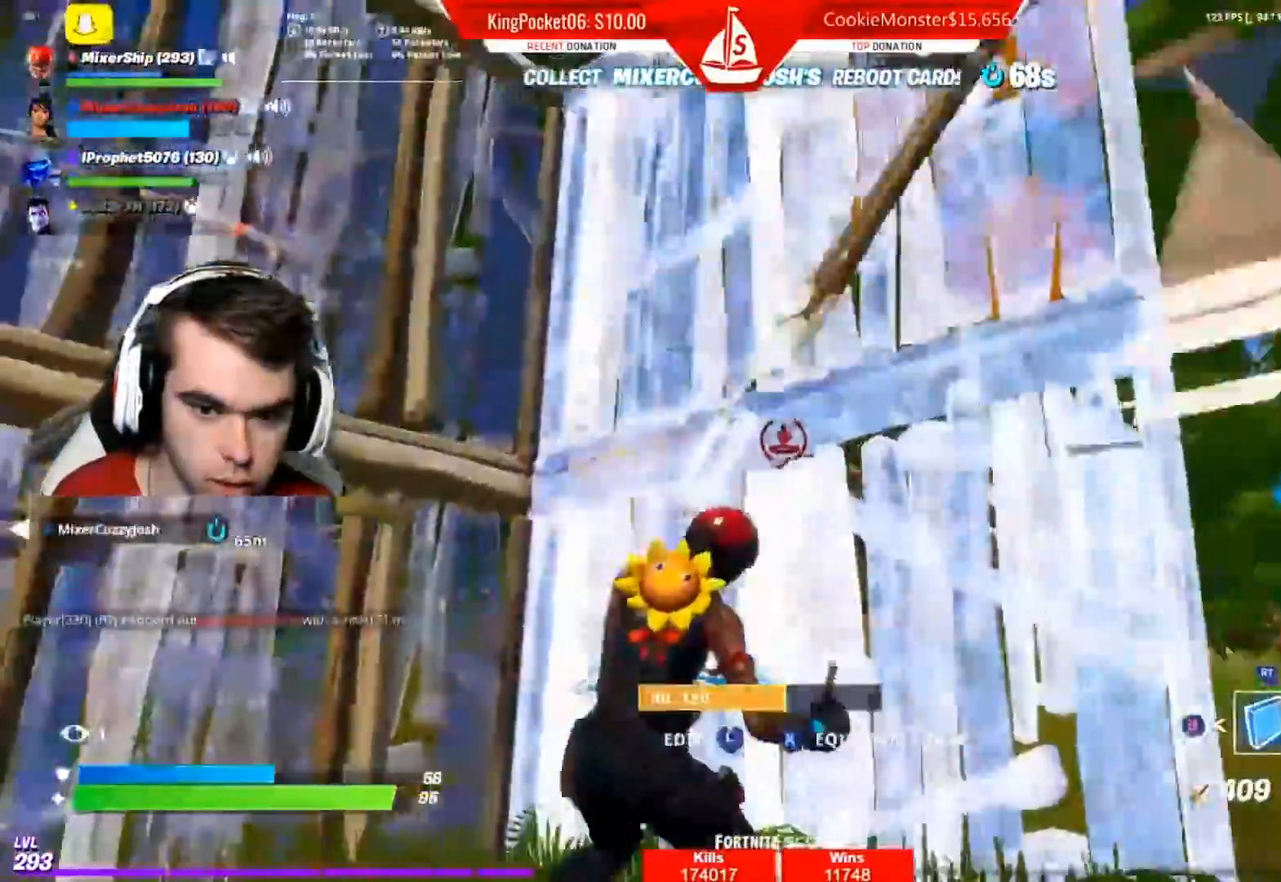
{"buttons": ["R2"], "left_stick": "right", "right_stick": "down", "events": [[50, "R2", "up"], [183, "right_stick", "right"], [233, "left_stick", "right"], [250, "right_stick", "down"], [300, "A", "down"], [300, "right_stick", "center"], [317, "R2", "down"], [350, "right_stick", "down"], [417, "A", "up"]]}
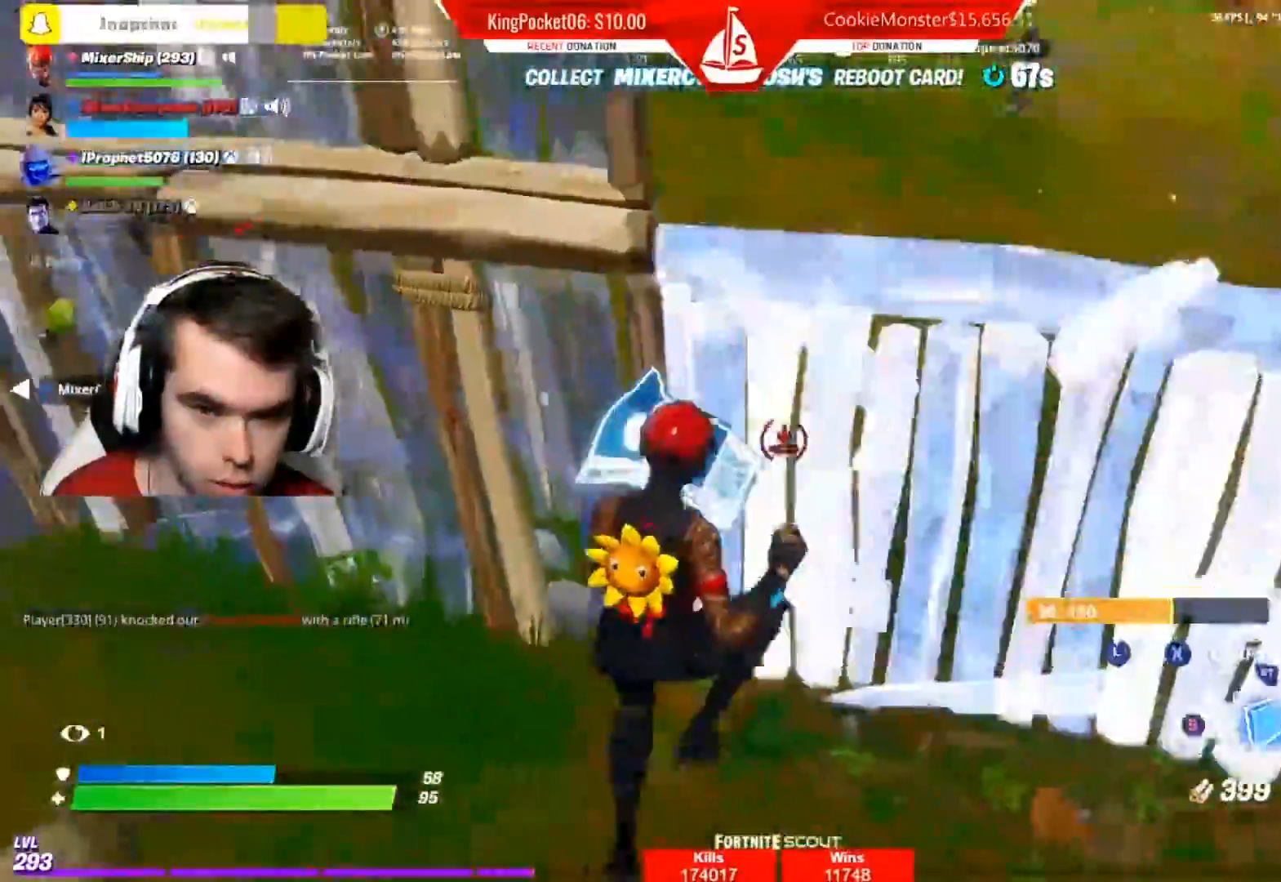
{"buttons": [], "left_stick": "right", "right_stick": "center", "events": [[17, "R2", "up"], [100, "L2", "down"], [250, "L2", "up"], [267, "right_stick", "up"], [333, "right_stick", "center"]]}
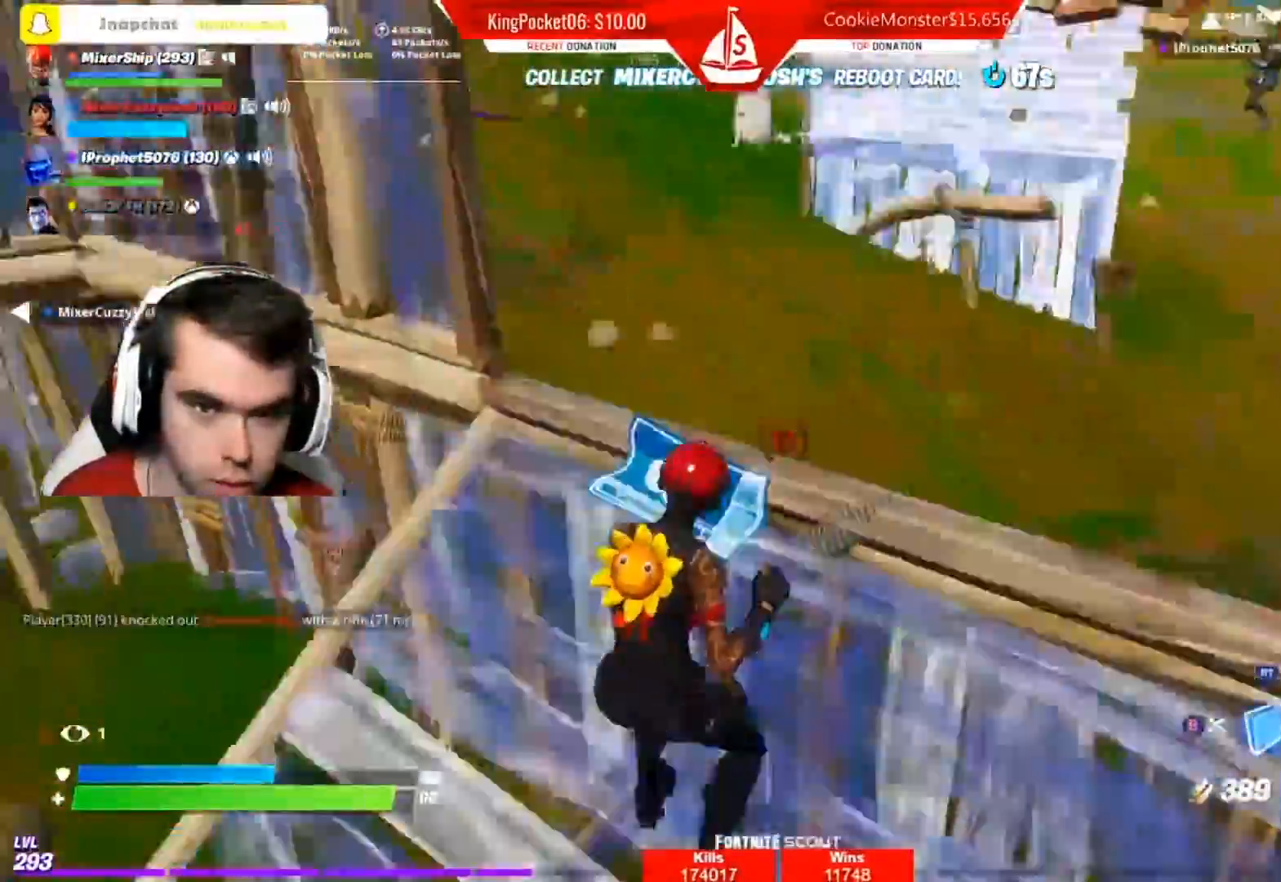
{"buttons": ["L2", "R2"], "left_stick": "up", "right_stick": "center", "events": [[167, "R1", "down"], [217, "A", "down"], [300, "R1", "up"], [317, "A", "up"], [383, "R2", "down"], [400, "left_stick", "up"], [467, "L2", "down"]]}
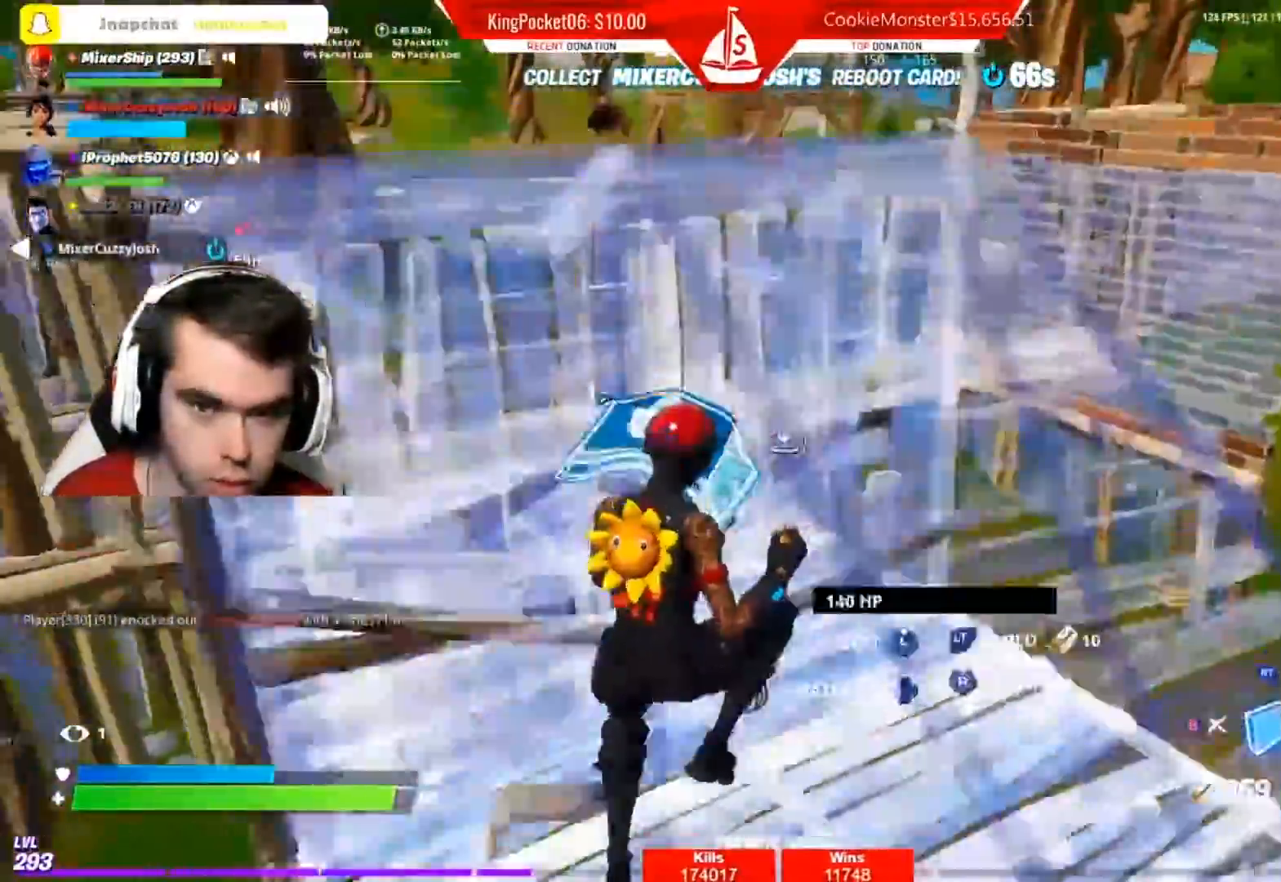
{"buttons": [], "left_stick": "up-right", "right_stick": "down", "events": [[17, "R2", "up"], [67, "left_stick", "up-right"], [100, "B", "down"], [150, "L2", "up"], [167, "B", "up"], [283, "right_stick", "down"]]}
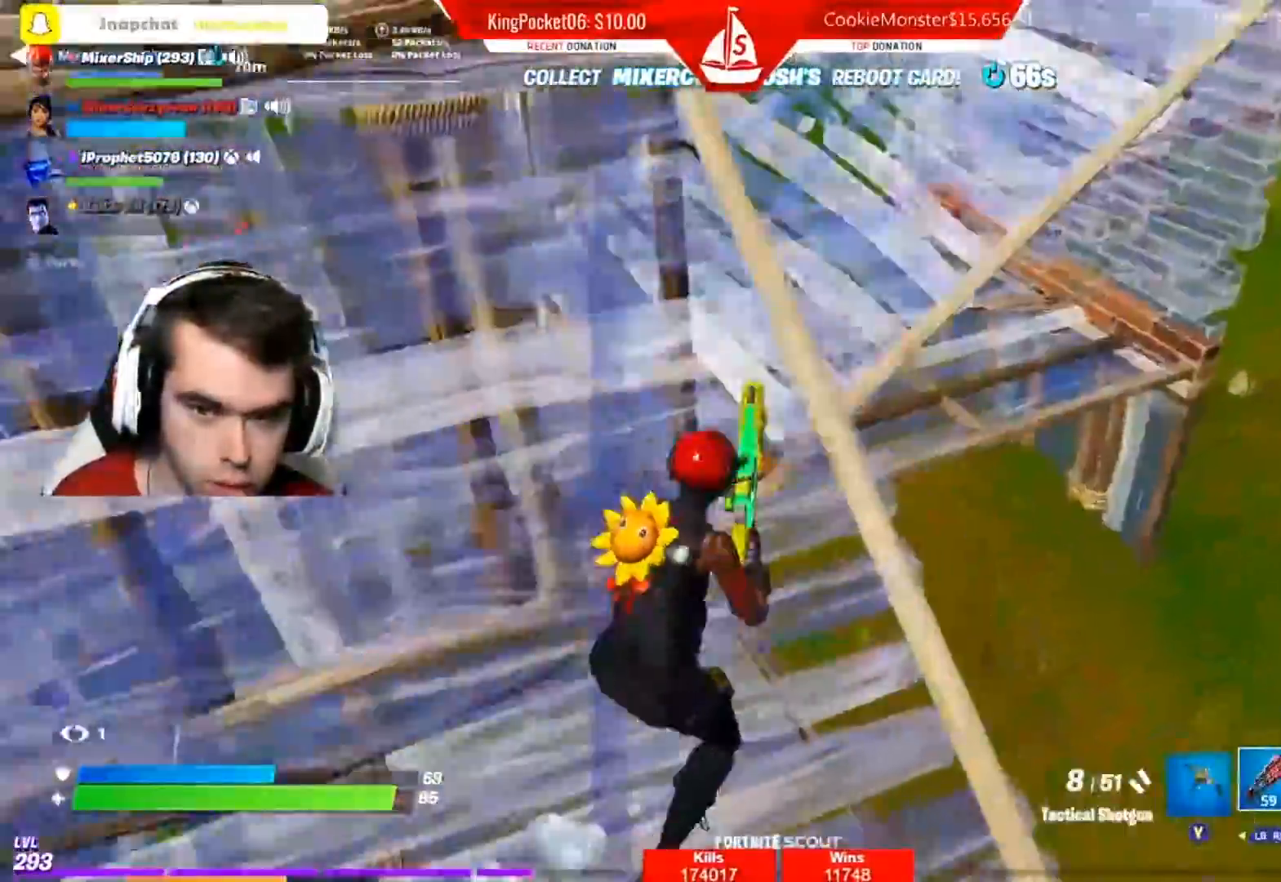
{"buttons": ["L2"], "left_stick": "down", "right_stick": "down", "events": [[33, "right_stick", "center"], [83, "right_stick", "up"], [100, "left_stick", "up"], [200, "L2", "down"], [233, "left_stick", "left"], [300, "left_stick", "down-left"], [383, "right_stick", "down"], [450, "left_stick", "down"]]}
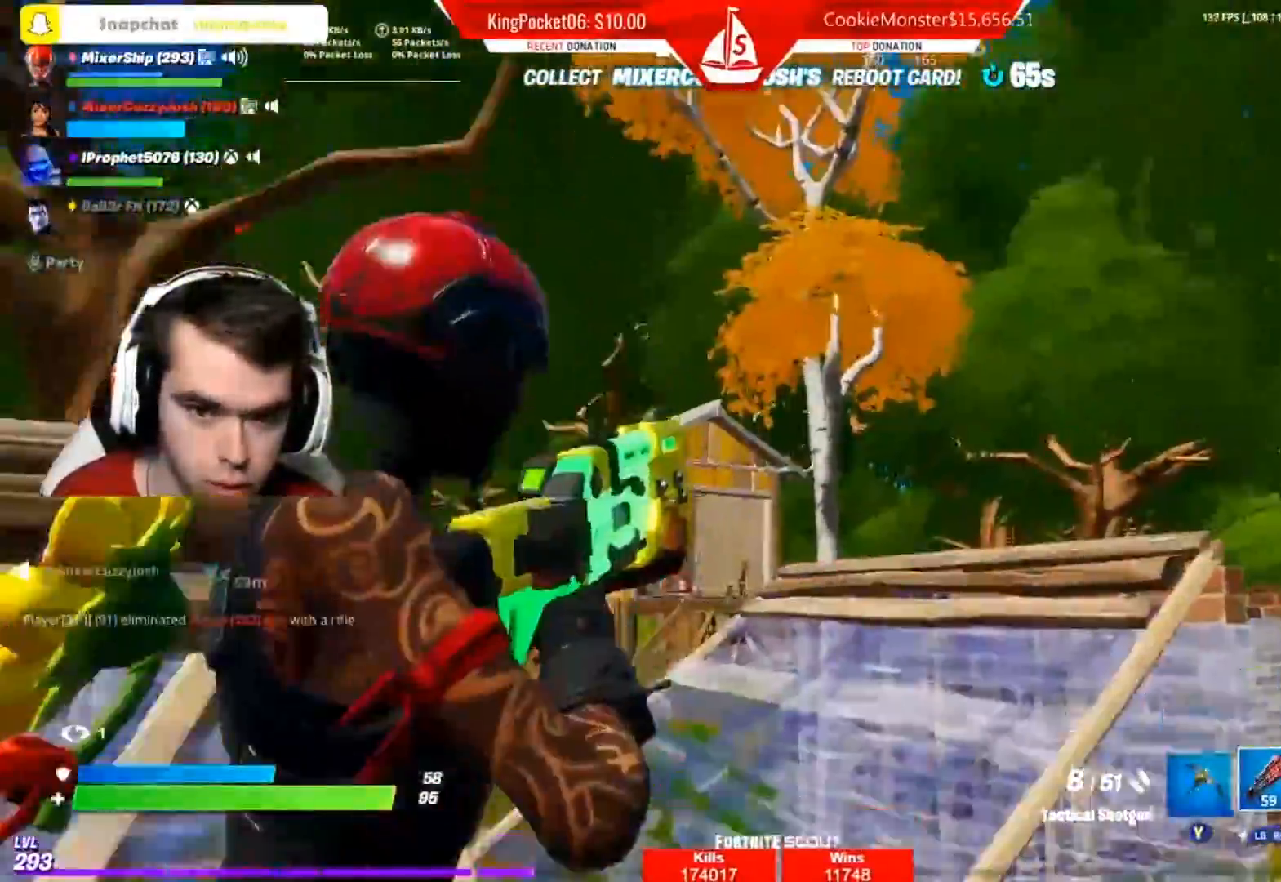
{"buttons": ["A", "R2"], "left_stick": "down-left", "right_stick": "left", "events": [[167, "left_stick", "down-right"], [233, "L2", "up"], [367, "right_stick", "left"], [383, "B", "down"], [433, "left_stick", "down-left"], [450, "A", "down"], [450, "R2", "down"], [500, "B", "up"]]}
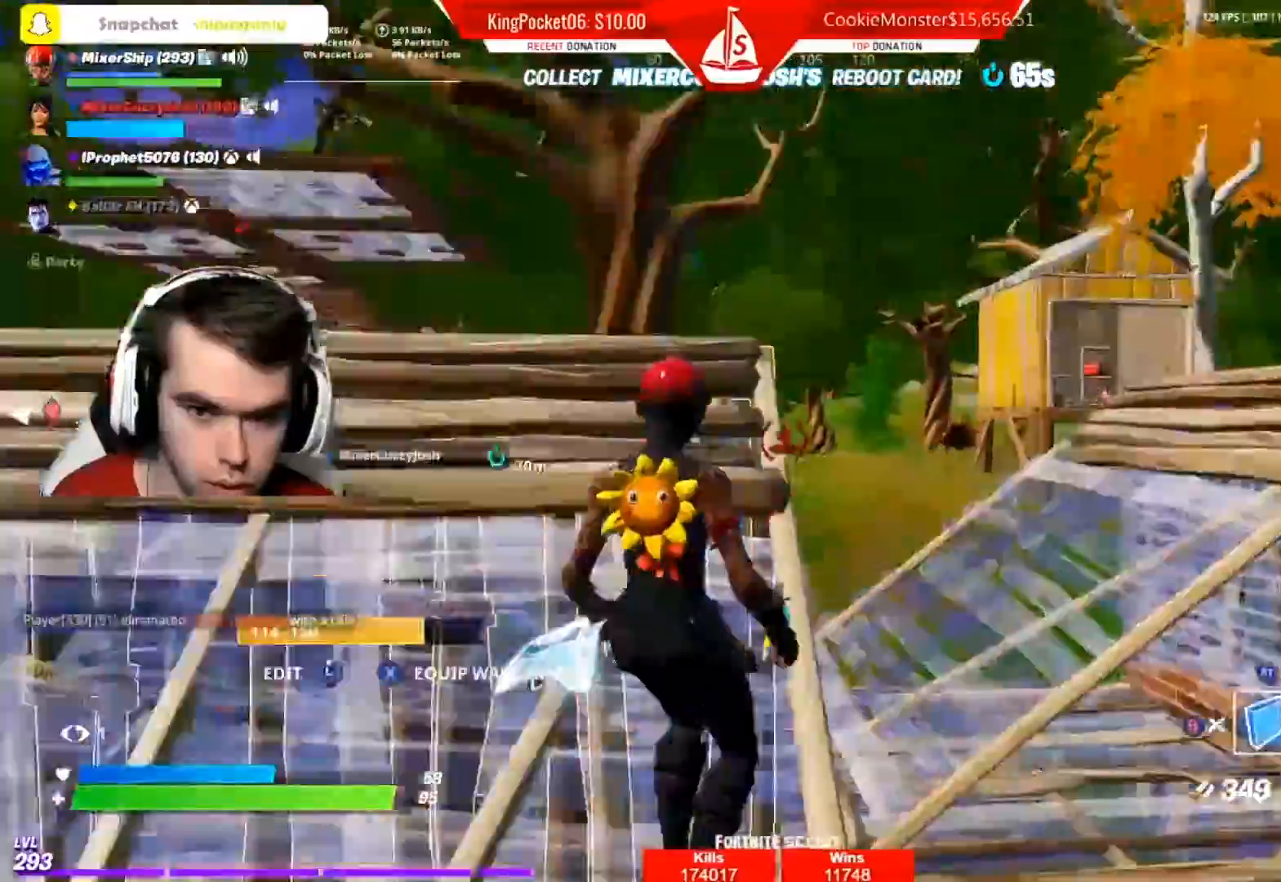
{"buttons": ["L2"], "left_stick": "up-right", "right_stick": "center", "events": [[67, "A", "up"], [133, "right_stick", "center"], [200, "R2", "up"], [200, "left_stick", "center"], [217, "right_stick", "down"], [250, "left_stick", "up"], [300, "R1", "down"], [317, "left_stick", "up-right"], [383, "right_stick", "center"], [400, "L2", "down"], [433, "R1", "up"]]}
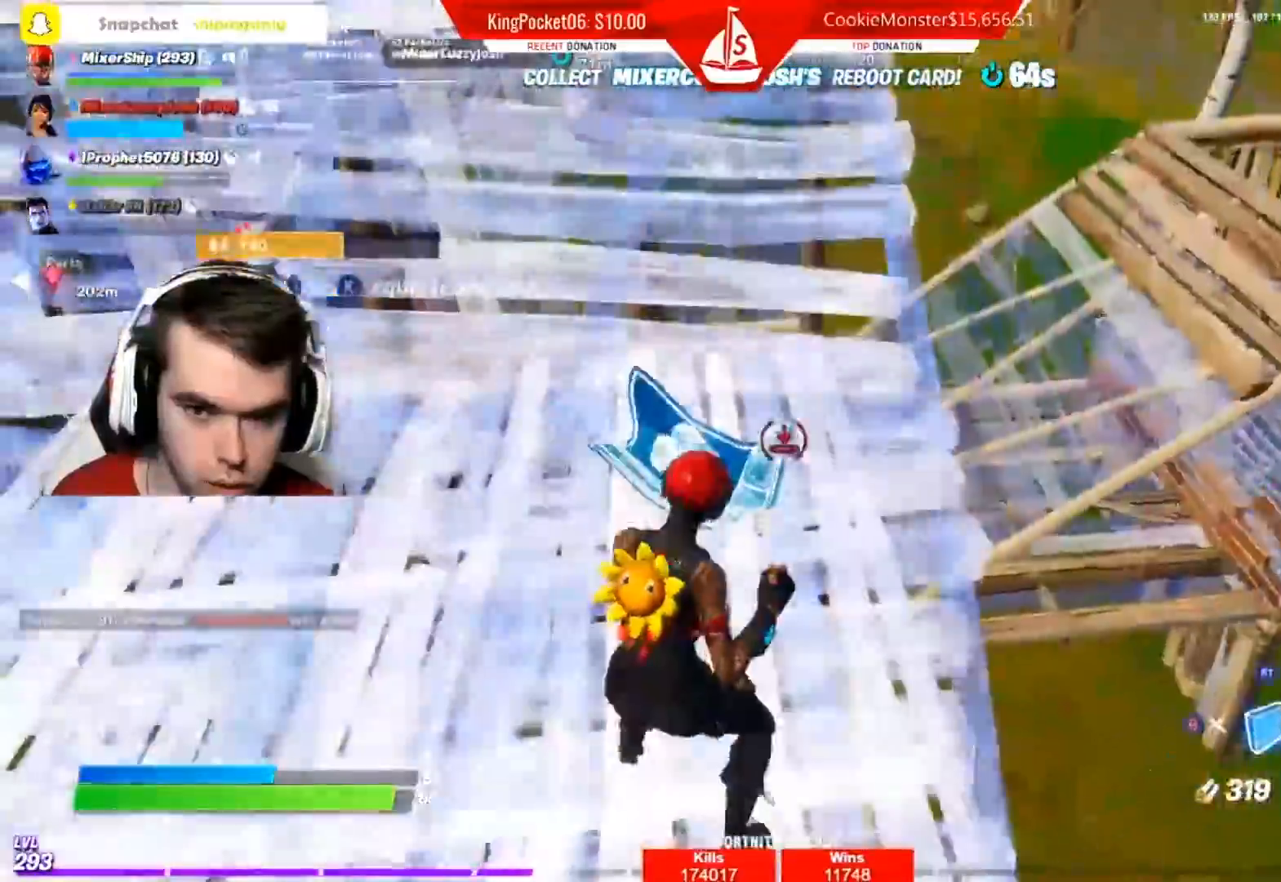
{"buttons": [], "left_stick": "up-left", "right_stick": "center", "events": [[17, "B", "down"], [83, "L2", "up"], [117, "B", "up"], [233, "right_stick", "right"], [250, "left_stick", "up"], [300, "right_stick", "center"], [483, "left_stick", "up-left"]]}
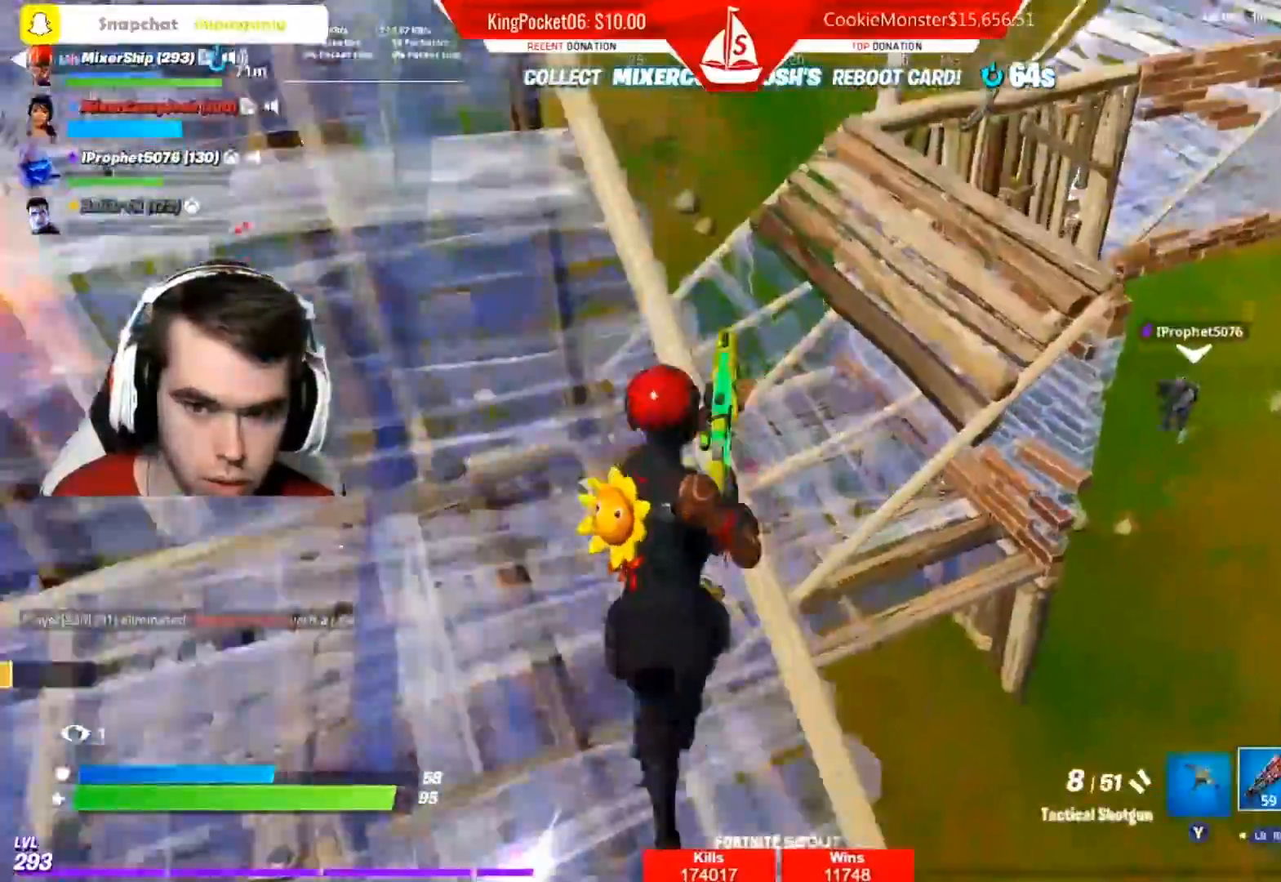
{"buttons": ["R2"], "left_stick": "down-left", "right_stick": "center", "events": [[150, "right_stick", "left"], [167, "left_stick", "down"], [233, "right_stick", "up"], [267, "B", "down"], [317, "A", "down"], [333, "R2", "down"], [350, "left_stick", "down-left"], [350, "right_stick", "center"], [400, "B", "up"], [450, "A", "up"]]}
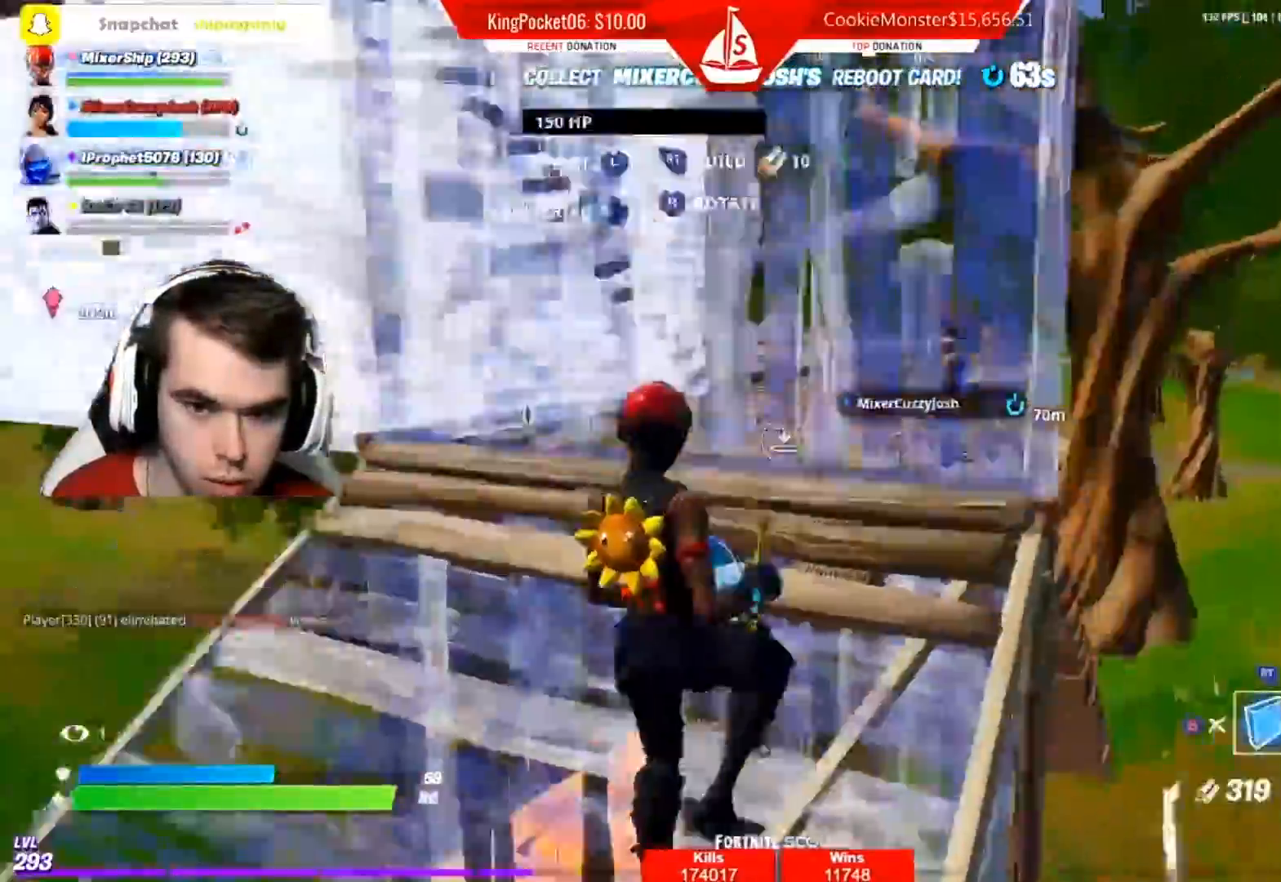
{"buttons": [], "left_stick": "up", "right_stick": "up-right"}
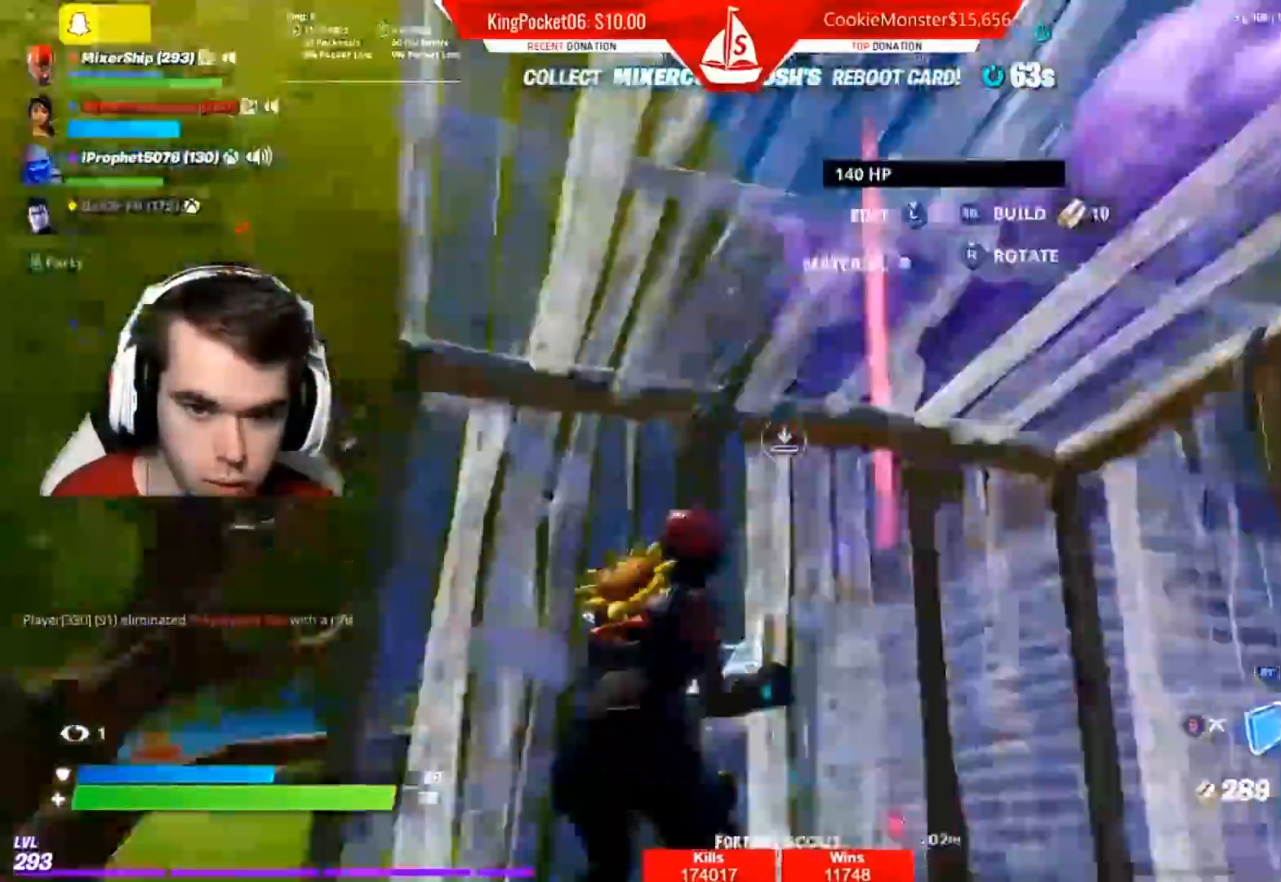
{"buttons": ["R2"], "left_stick": "up-right", "right_stick": "left", "events": [[17, "R1", "down"], [17, "left_stick", "right"], [67, "left_stick", "up-right"], [167, "L1", "down"], [167, "R1", "up"], [317, "R2", "down"], [317, "right_stick", "center"], [350, "L1", "up"], [367, "right_stick", "left"]]}
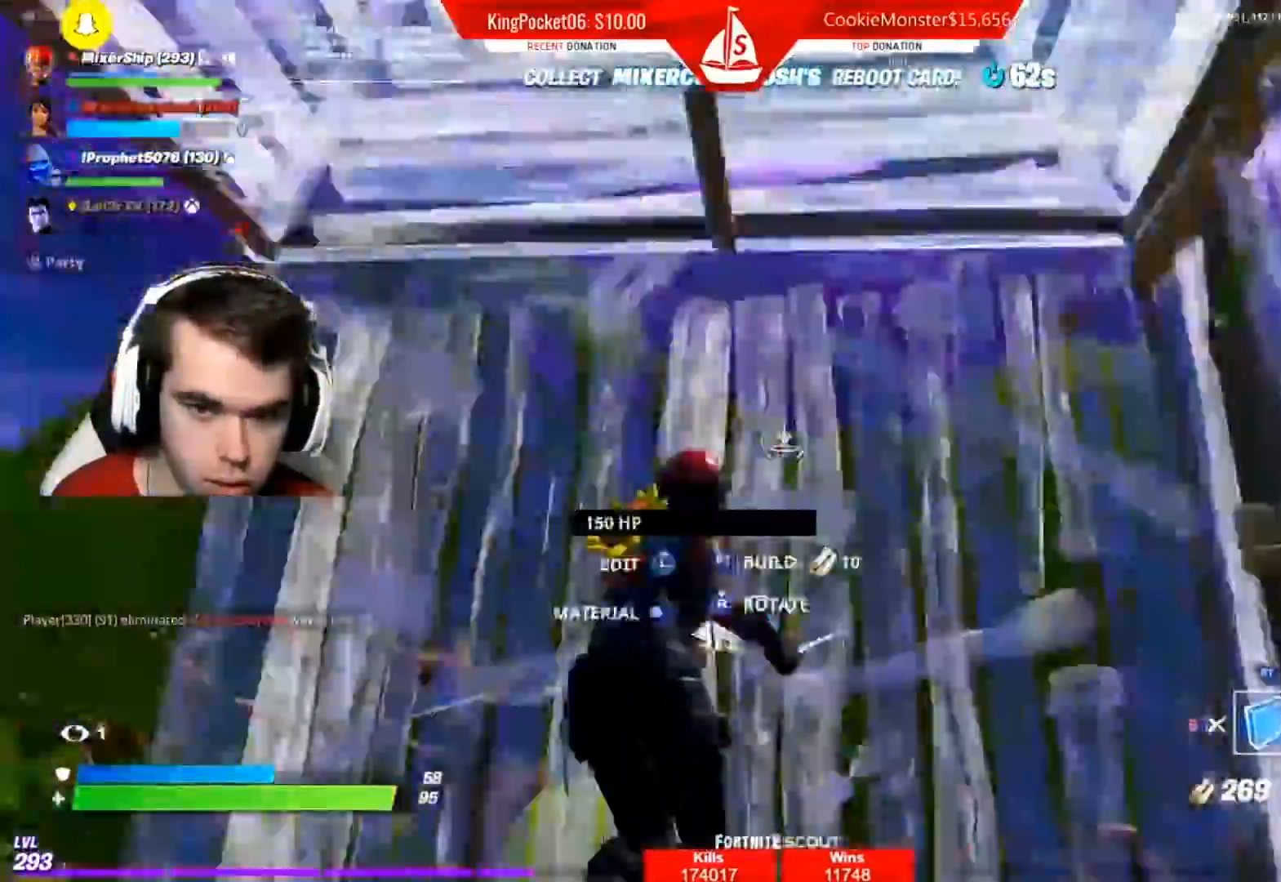
{"buttons": ["R2"], "left_stick": "up-left", "right_stick": "down", "events": [[233, "left_stick", "down"], [317, "left_stick", "down-left"], [333, "right_stick", "down"], [467, "left_stick", "up-left"]]}
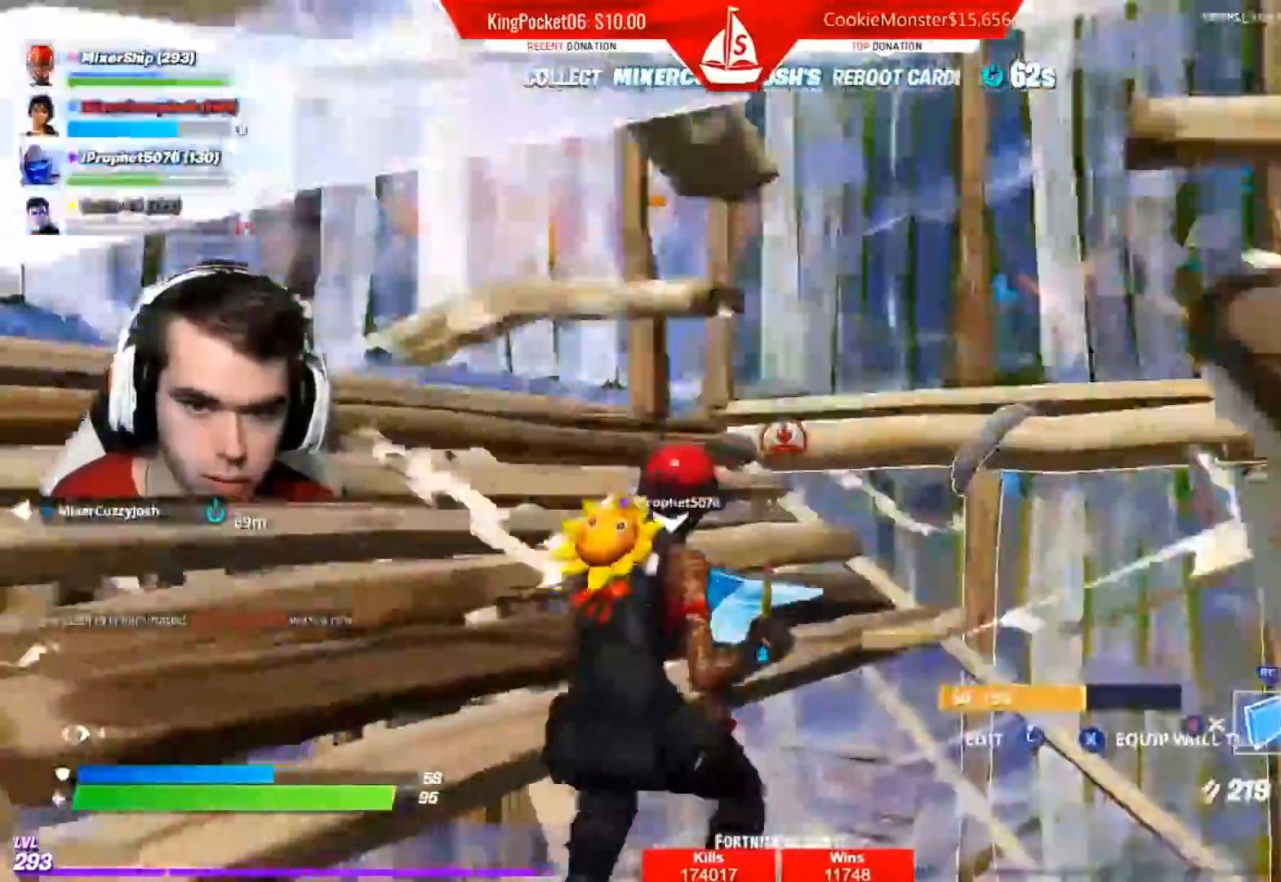
{"buttons": ["A"], "left_stick": "right", "right_stick": "center", "events": [[33, "R2", "up"], [67, "left_stick", "up-right"], [150, "right_stick", "up"], [233, "left_stick", "right"], [233, "right_stick", "down"], [283, "L1", "down"], [283, "right_stick", "up"], [383, "right_stick", "center"], [400, "L1", "up"], [483, "A", "down"]]}
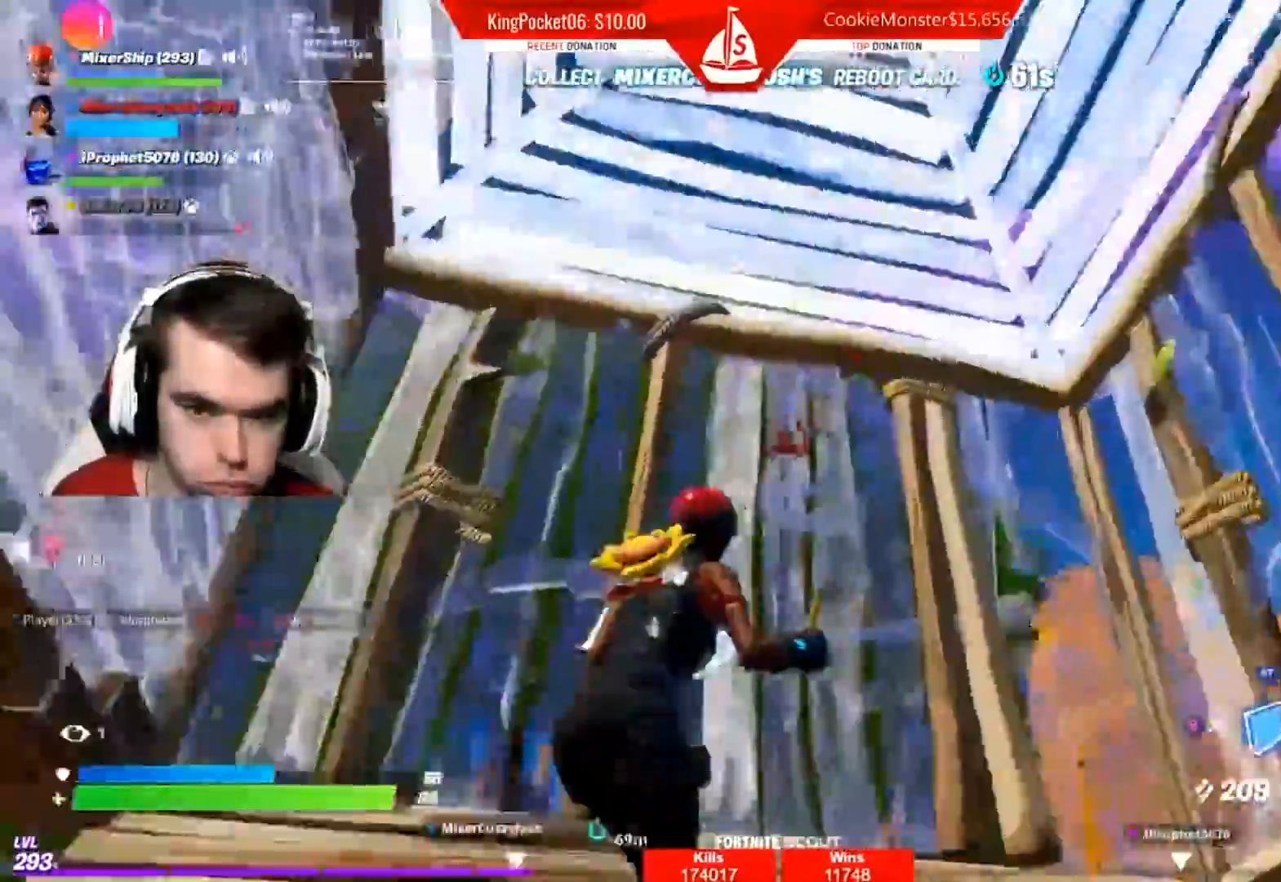
{"buttons": ["R2"], "left_stick": "left", "right_stick": "up-left", "events": [[67, "A", "up"], [167, "R1", "down"], [300, "R1", "up"], [300, "left_stick", "center"], [383, "left_stick", "left"], [433, "right_stick", "up-left"], [467, "R2", "down"]]}
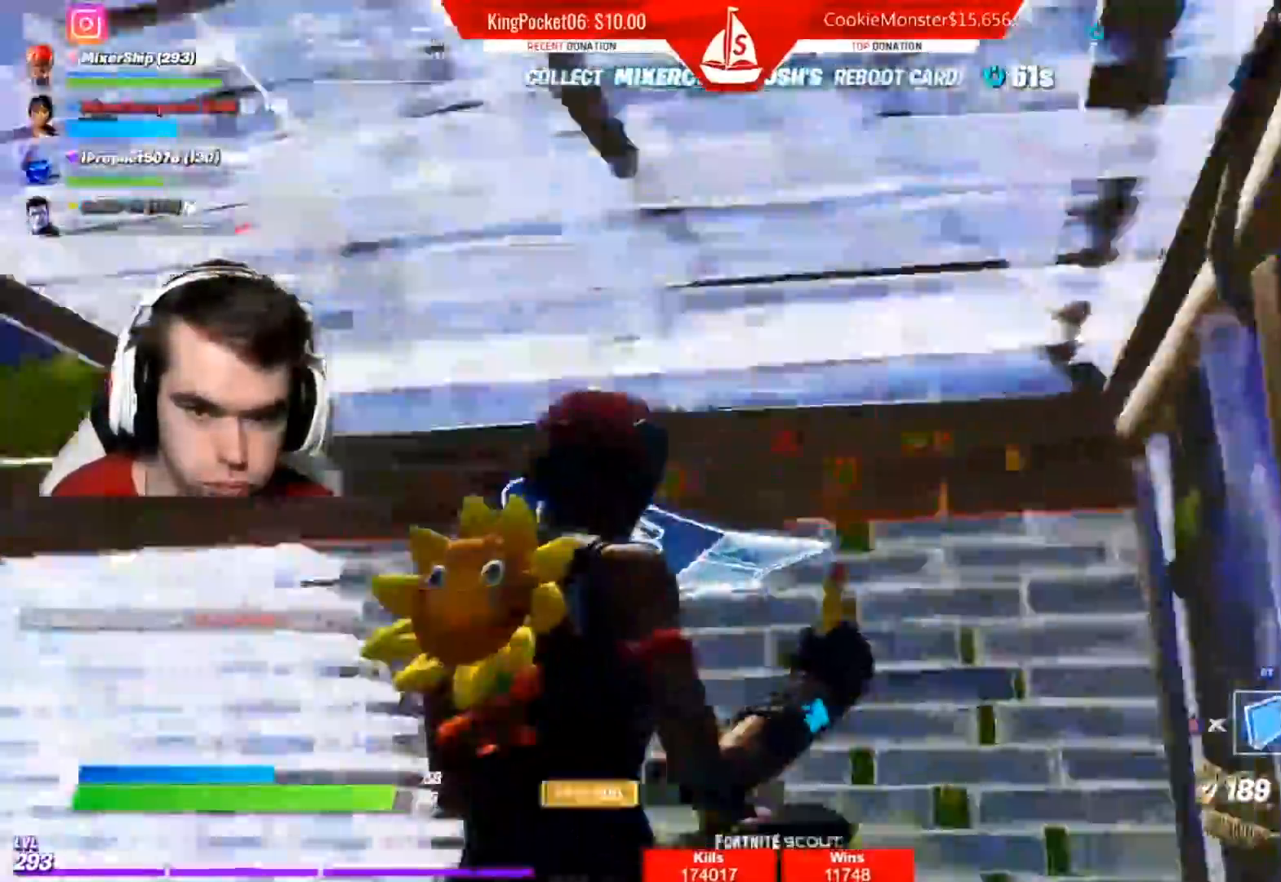
{"buttons": ["R2"], "left_stick": "up-right", "right_stick": "center", "events": [[217, "right_stick", "up"], [250, "L1", "down"], [333, "left_stick", "up"], [367, "right_stick", "center"], [383, "R2", "up"], [417, "L1", "up"], [500, "R2", "down"], [500, "left_stick", "up-right"]]}
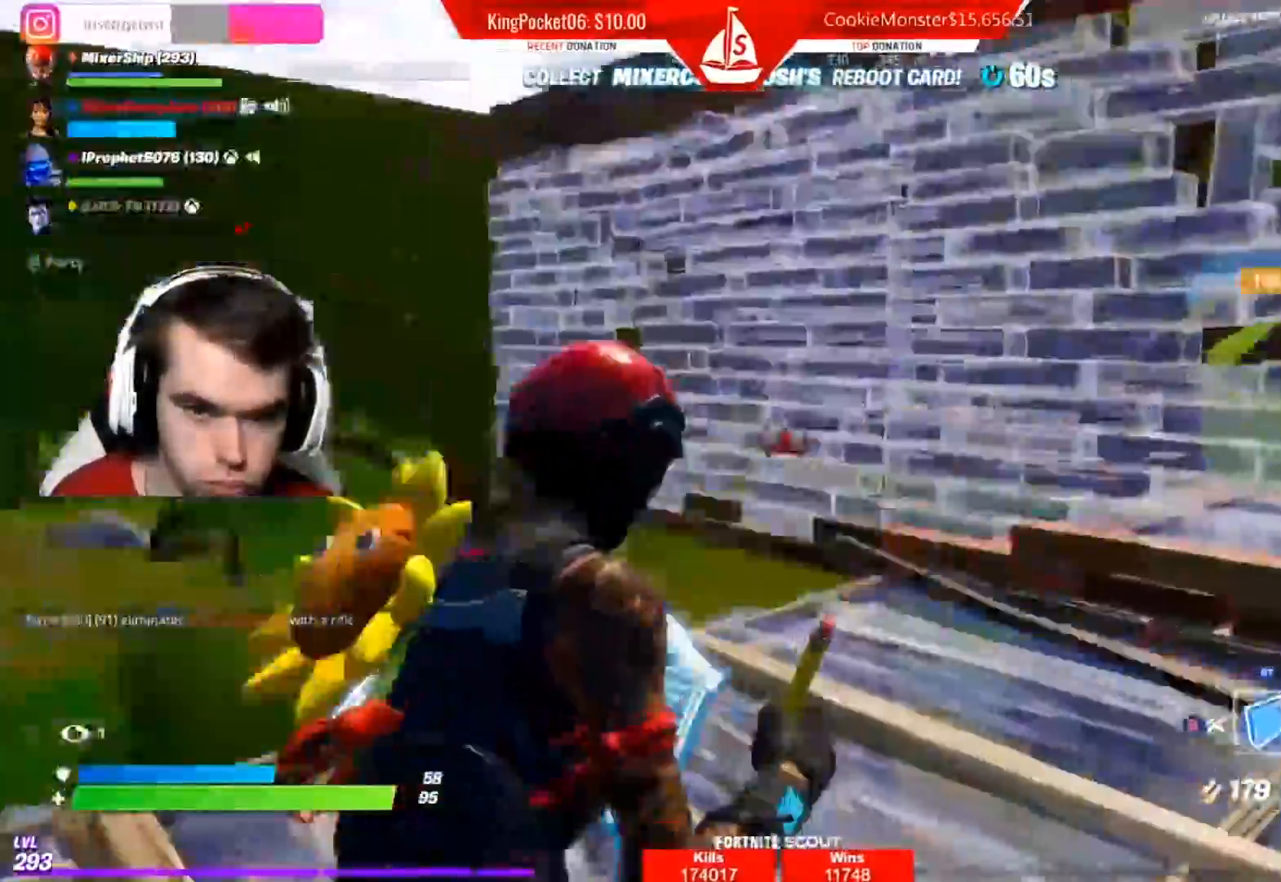
{"buttons": ["R2"], "left_stick": "right", "right_stick": "center", "events": [[17, "left_stick", "right"], [83, "R2", "up"], [183, "R2", "down"], [183, "right_stick", "left"], [267, "left_stick", "down-right"], [317, "right_stick", "center"], [383, "left_stick", "right"]]}
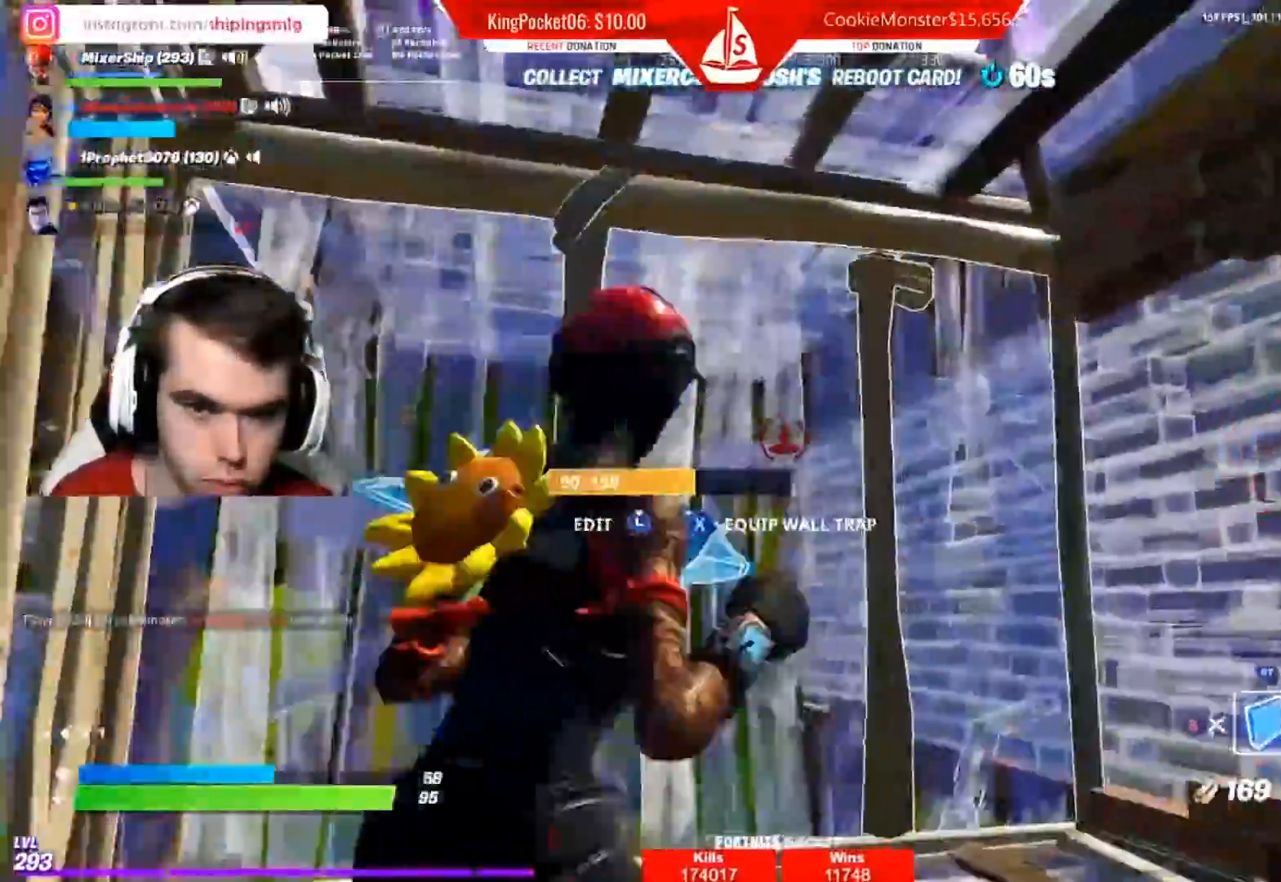
{"buttons": [], "left_stick": "up", "right_stick": "down", "events": [[67, "left_stick", "up"], [100, "B", "down"], [150, "R2", "up"], [167, "B", "up"], [267, "right_stick", "right"], [400, "right_stick", "down"]]}
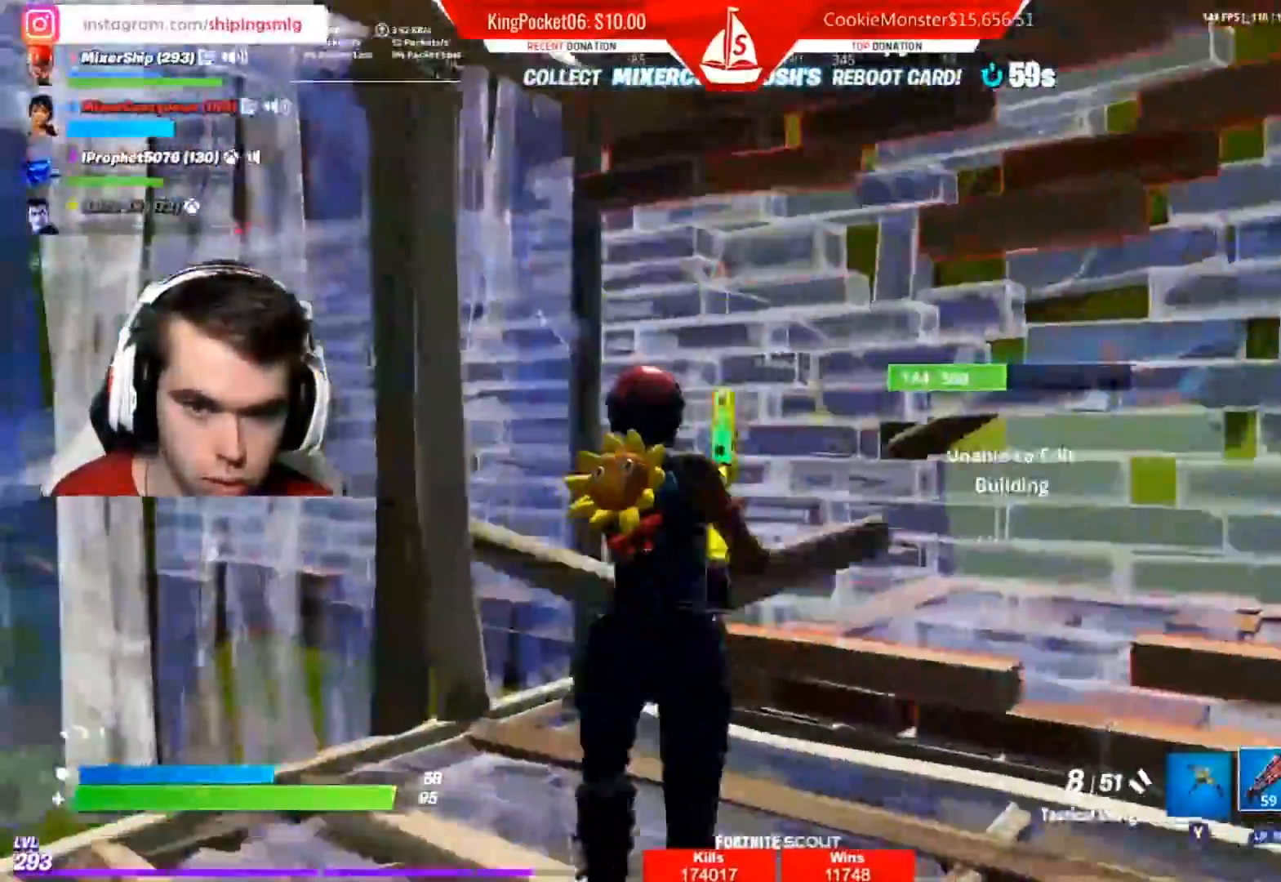
{"buttons": [], "left_stick": "down-right", "right_stick": "down", "events": [[17, "L2", "down"], [17, "L3", "down"], [17, "left_stick", "up-left"], [50, "R2", "down"], [83, "L2", "up"], [100, "right_stick", "down-right"], [167, "L3", "up"], [200, "right_stick", "up-right"], [267, "right_stick", "down"], [417, "R2", "up"], [417, "left_stick", "down"], [500, "left_stick", "down-right"]]}
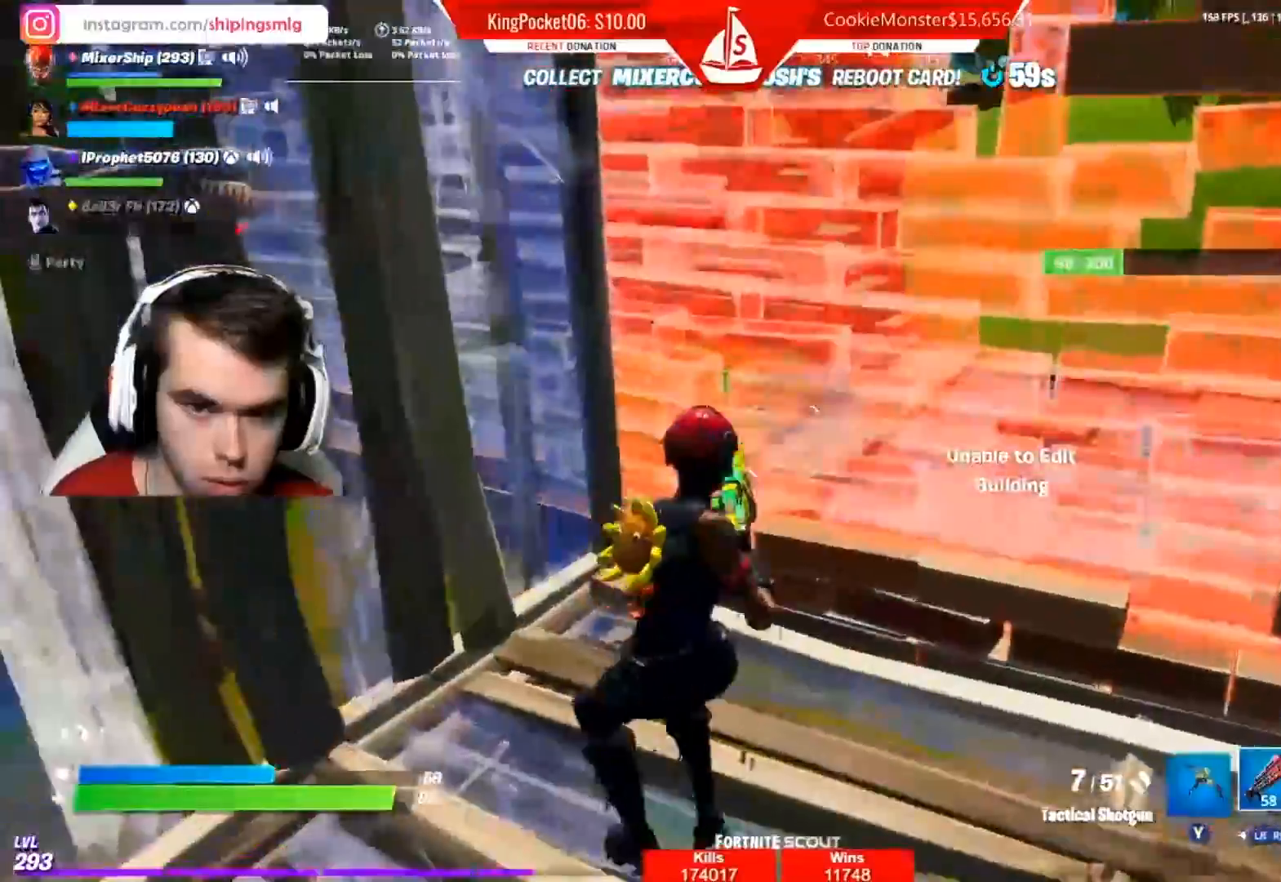
{"buttons": [], "left_stick": "up", "right_stick": "center", "events": [[33, "right_stick", "up"], [100, "left_stick", "right"], [133, "right_stick", "right"], [367, "left_stick", "up"], [433, "right_stick", "center"]]}
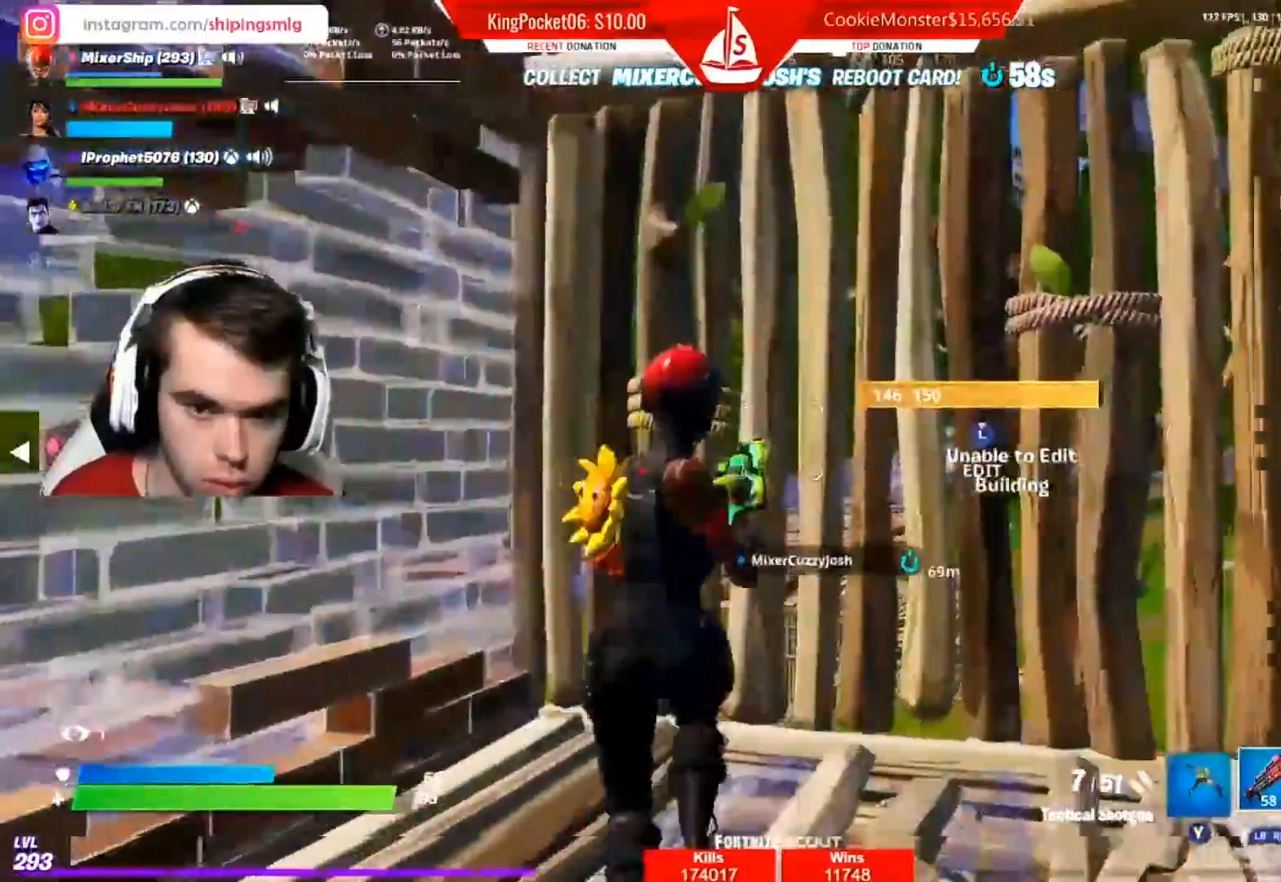
{"buttons": ["B"], "left_stick": "up", "right_stick": "center", "events": [[67, "L3", "down"], [67, "left_stick", "up-left"], [83, "L2", "down"], [83, "R2", "down"], [83, "right_stick", "down"], [133, "L2", "up"], [150, "right_stick", "down-right"], [217, "L3", "up"], [217, "left_stick", "up"], [267, "R3", "down"], [300, "right_stick", "down"], [400, "R3", "up"], [400, "right_stick", "center"], [417, "R2", "up"], [450, "B", "down"]]}
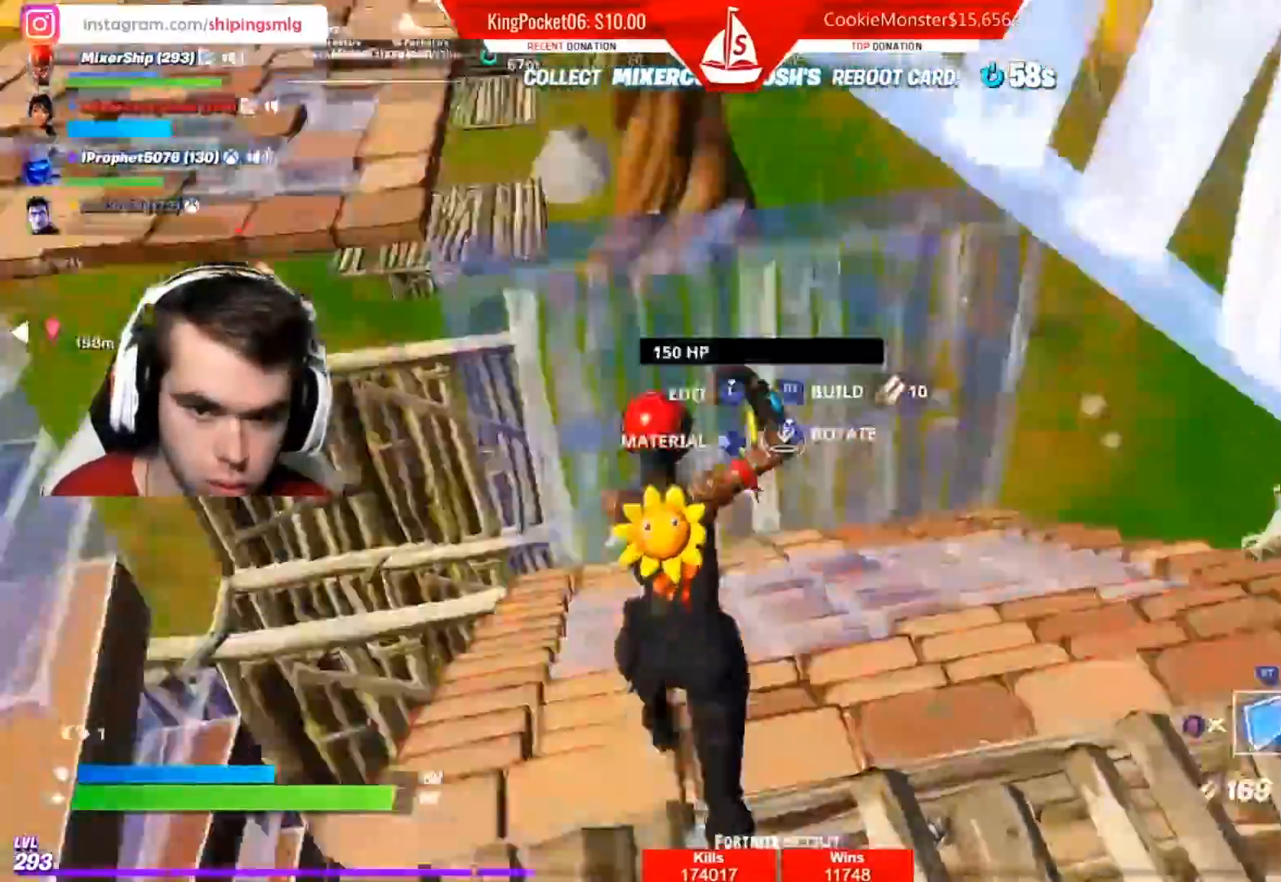
{"buttons": ["R2"], "left_stick": "left", "right_stick": "center", "events": [[50, "R1", "down"], [67, "B", "up"], [67, "L2", "down"], [100, "right_stick", "up"], [200, "R1", "up"], [250, "left_stick", "up-left"], [250, "right_stick", "right"], [267, "L2", "up"], [317, "A", "down"], [317, "R2", "down"], [367, "left_stick", "left"], [417, "A", "up"], [500, "right_stick", "center"]]}
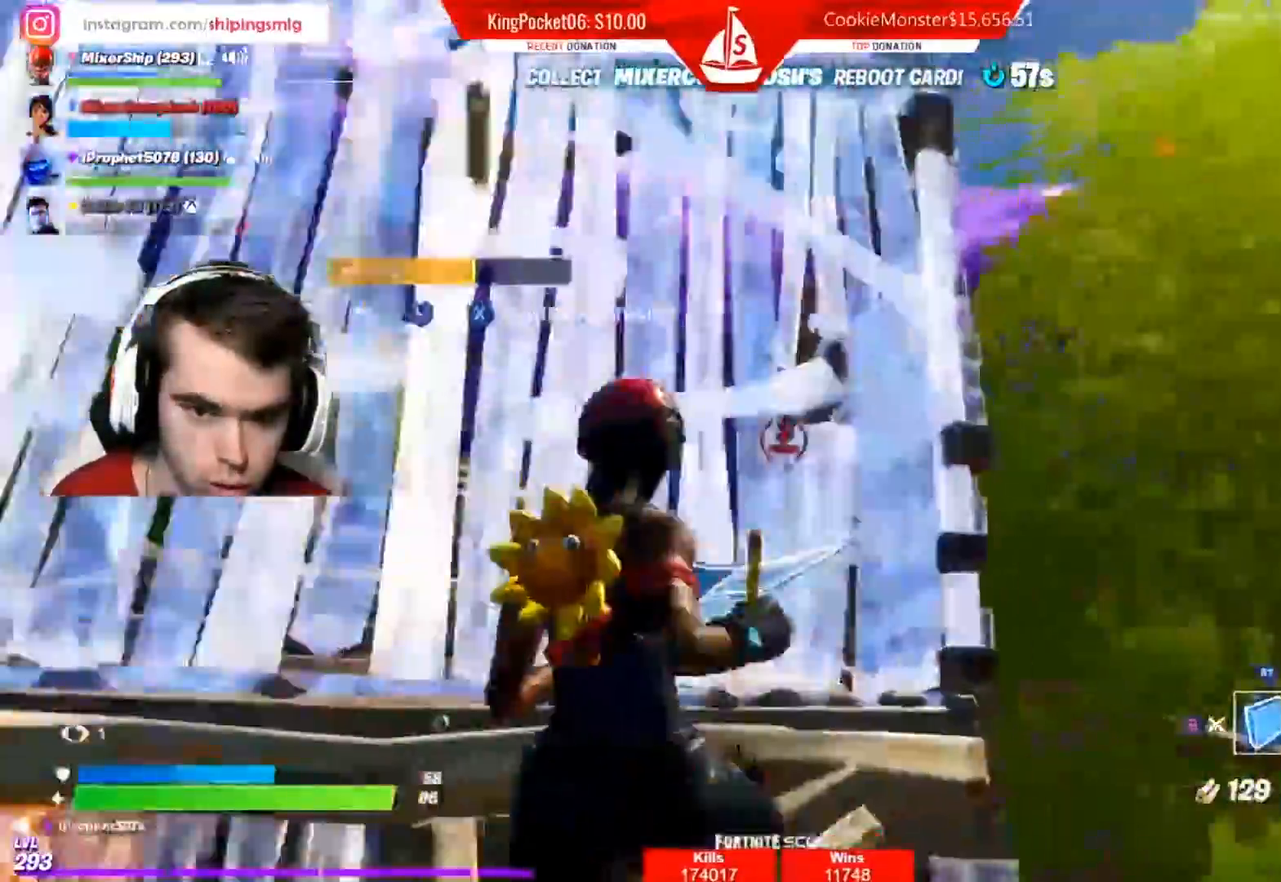
{"buttons": ["A"], "left_stick": "up", "right_stick": "center", "events": [[100, "R2", "up"], [100, "right_stick", "down"], [183, "left_stick", "up-left"], [200, "R1", "down"], [250, "right_stick", "center"], [350, "left_stick", "up"], [383, "R1", "up"], [433, "A", "down"]]}
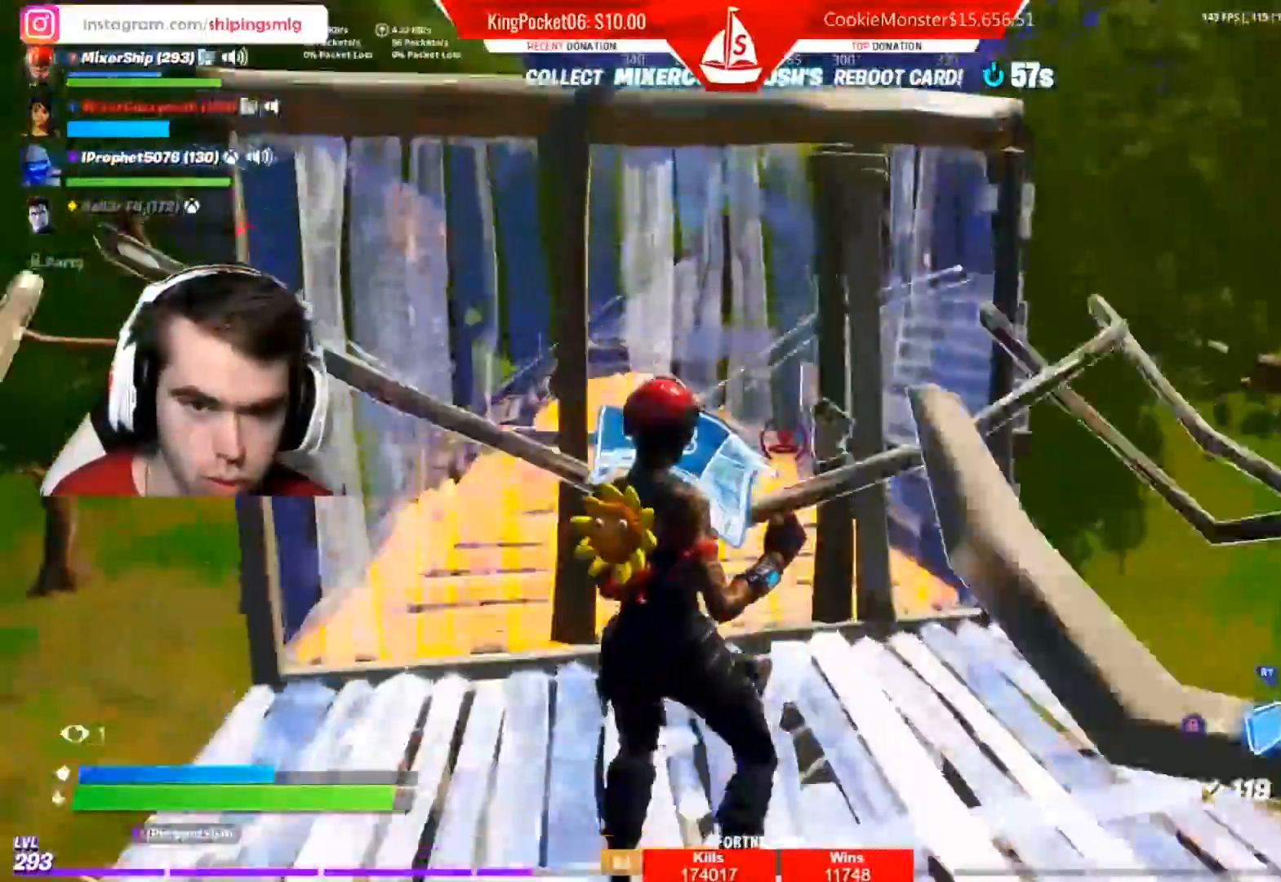
{"buttons": [], "left_stick": "up", "right_stick": "center", "events": [[33, "A", "up"], [67, "L2", "down"], [117, "right_stick", "up"], [250, "right_stick", "center"], [467, "L2", "up"]]}
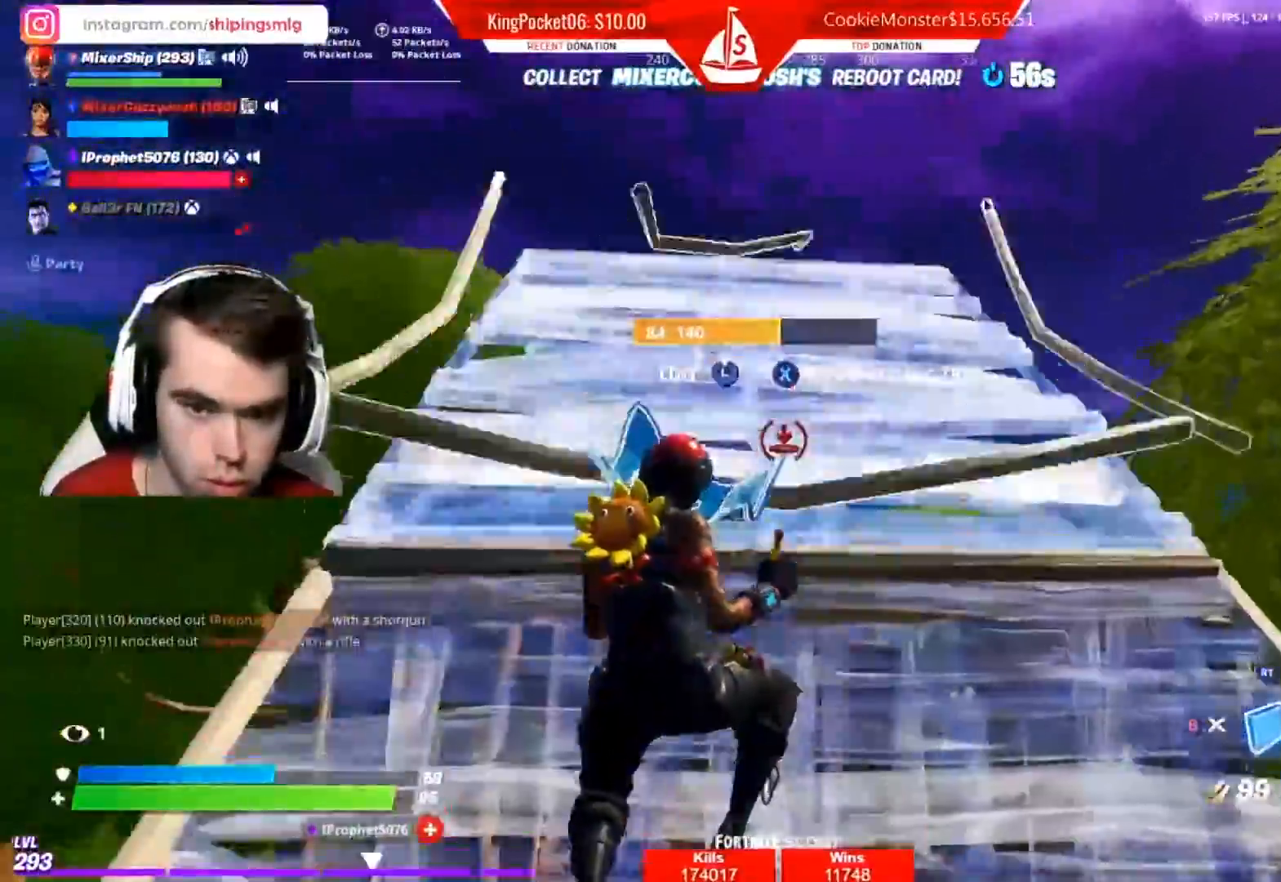
{"buttons": [], "left_stick": "up", "right_stick": "center", "events": [[317, "R1", "down"], [417, "R1", "up"]]}
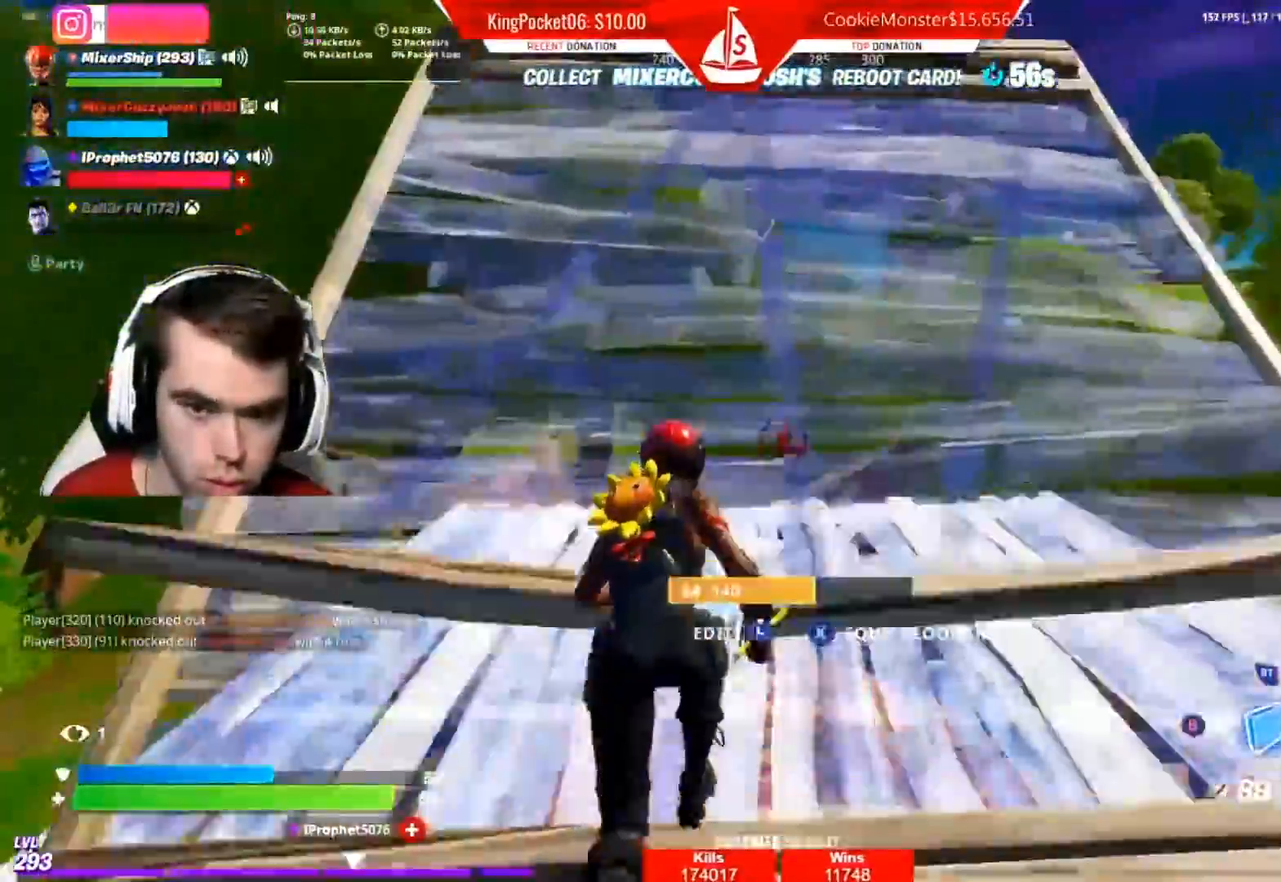
{"buttons": [], "left_stick": "up", "right_stick": "down", "events": [[17, "R2", "down"], [67, "B", "down"], [183, "B", "up"], [183, "R2", "up"], [217, "right_stick", "down"], [300, "A", "down"], [433, "A", "up"]]}